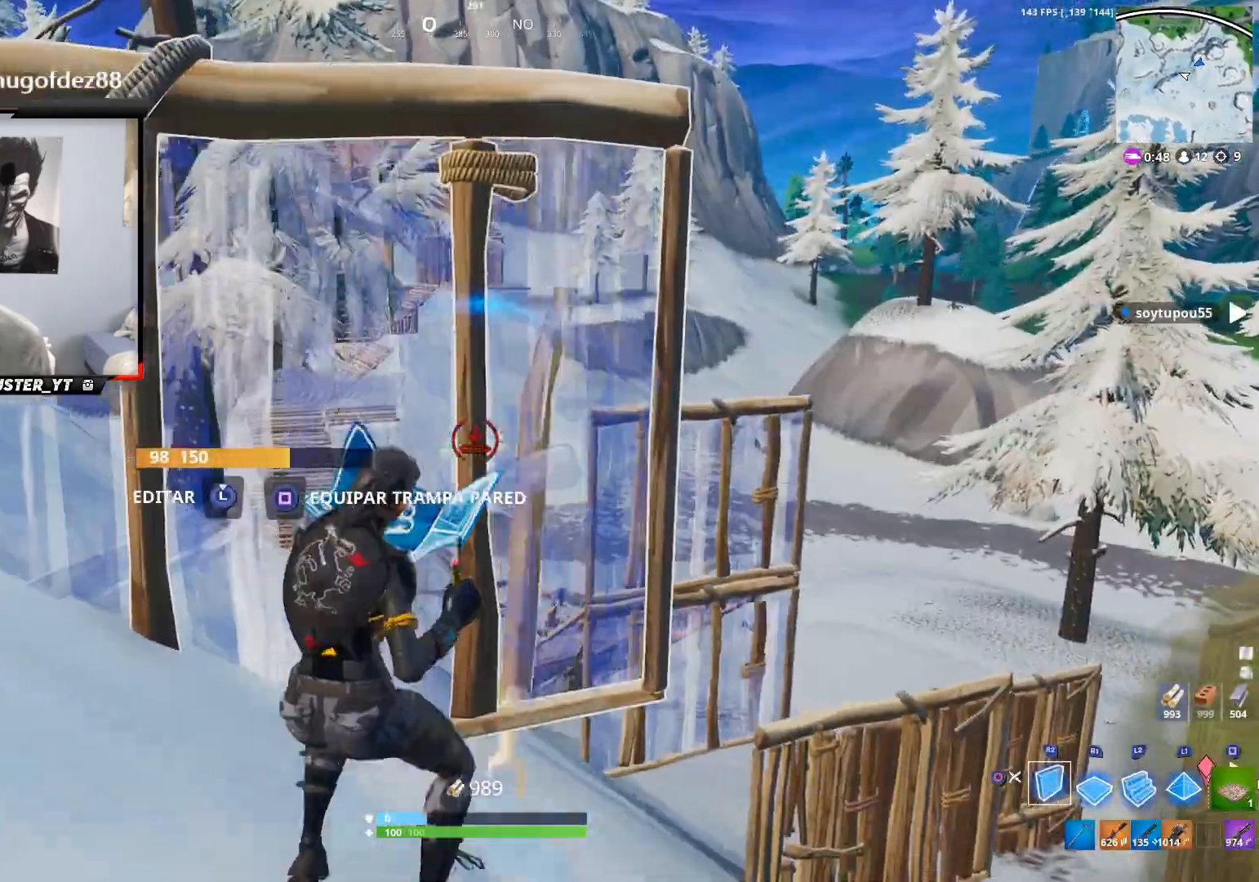
Gameplay with a controller (PlayStation layout); each line is a JSON object with the inputs held at the frame after it (dt_ms = milliseconds from this image to that frame). "events" lists button and stick changes between this image and that frame as [ms after this image, input, new state], when the widget could be followed in between.
{"dt_ms": 500, "buttons": ["L2"], "left_stick": "up-left", "right_stick": "up", "events": [[200, "CROSS", "down"], [200, "right_stick", "down"], [267, "left_stick", "down-left"], [367, "left_stick", "up-left"], [400, "CROSS", "up"], [467, "L2", "down"], [467, "right_stick", "up"]]}
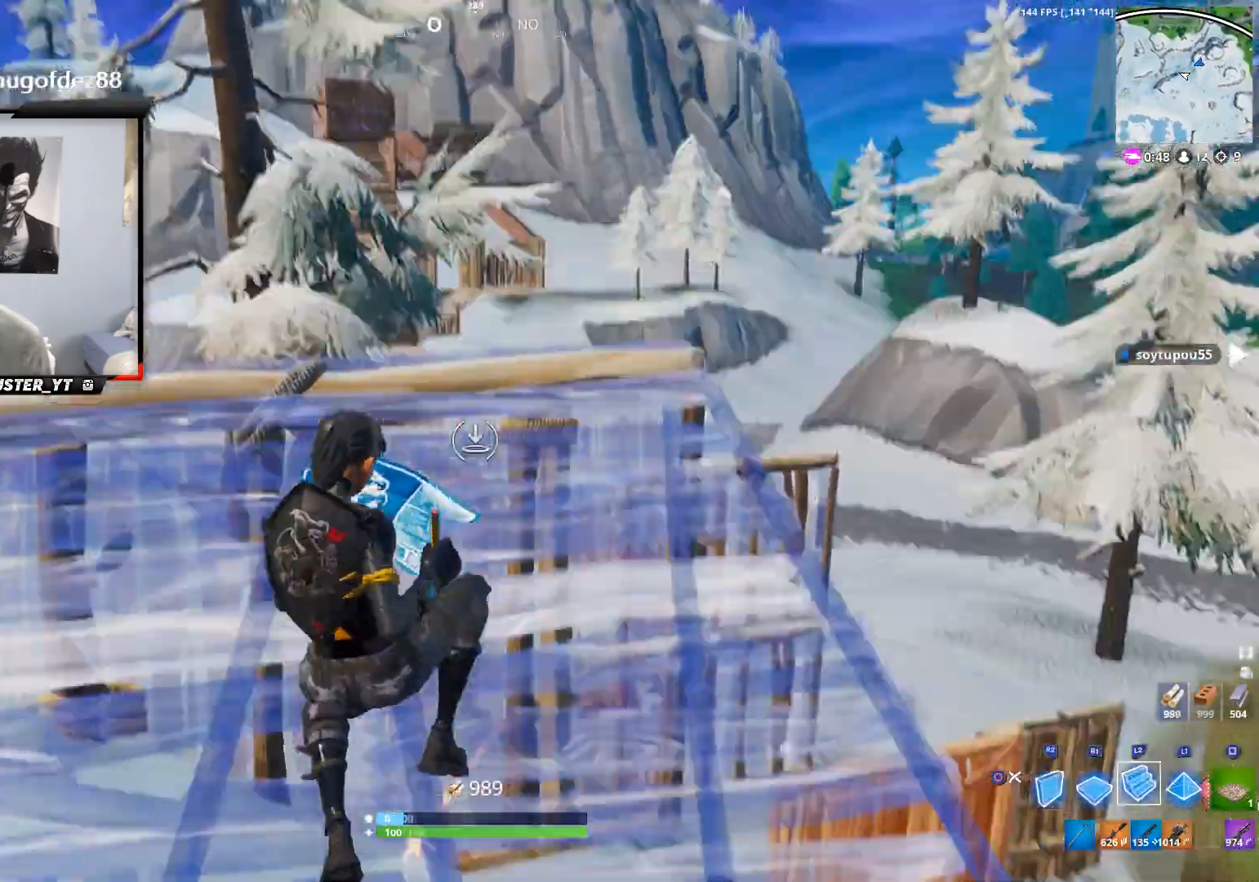
{"dt_ms": 500, "buttons": [], "left_stick": "up-left", "right_stick": "down", "events": [[133, "CIRCLE", "down"], [167, "right_stick", "down"], [200, "CIRCLE", "up"], [200, "L2", "up"], [433, "R1", "down"], [467, "R1", "up"]]}
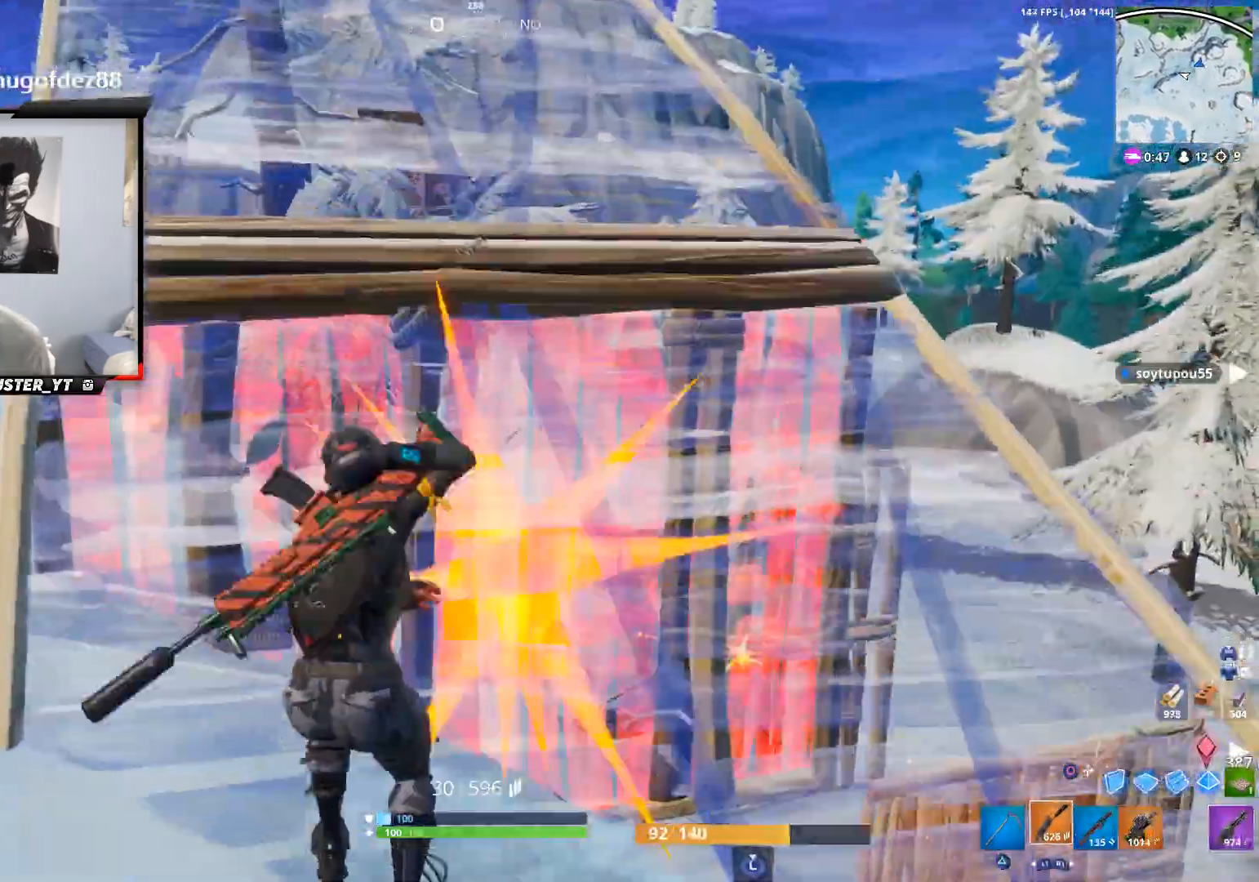
{"dt_ms": 500, "buttons": ["R1"], "left_stick": "up-left", "right_stick": "center", "events": [[100, "CIRCLE", "down"], [233, "CIRCLE", "up"], [500, "R1", "down"], [500, "right_stick", "center"]]}
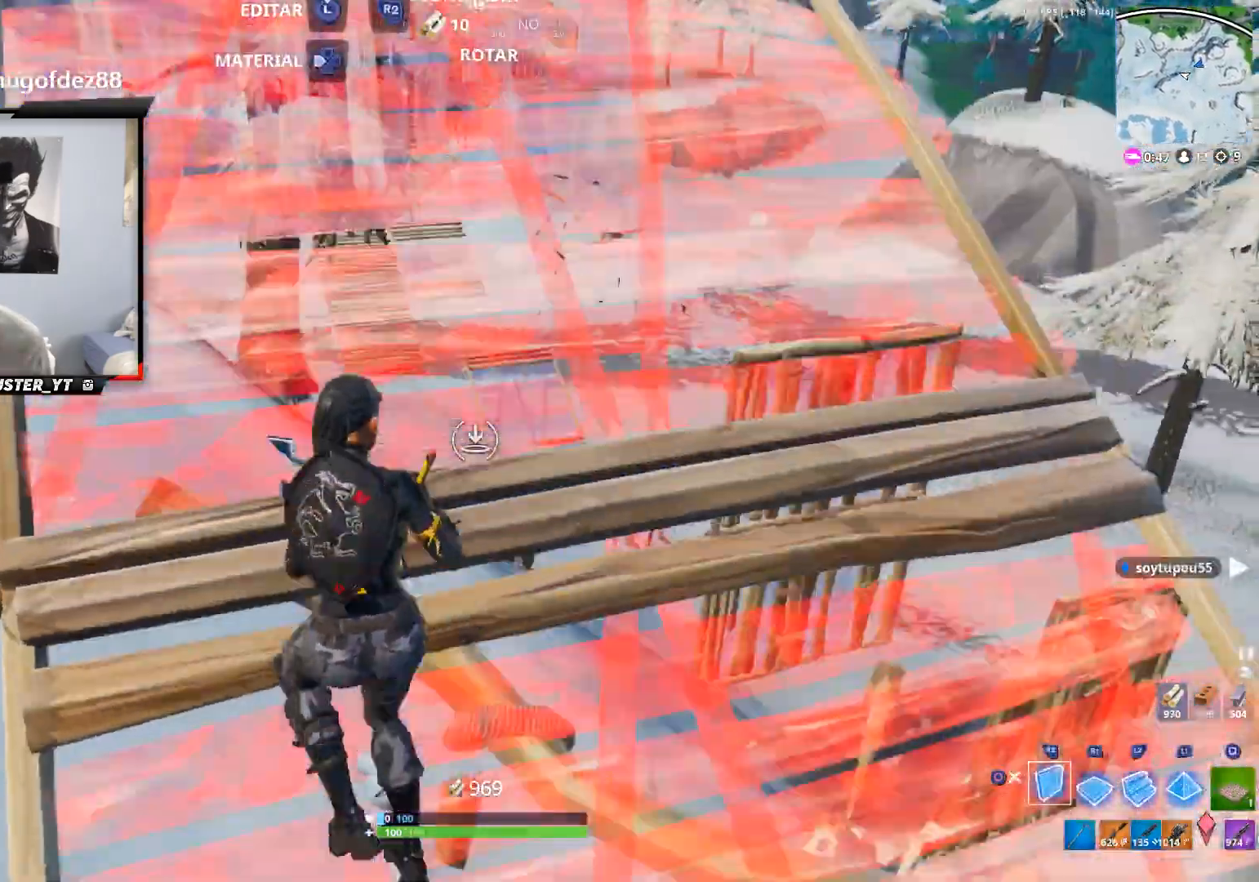
{"dt_ms": 500, "buttons": ["R1"], "left_stick": "left", "right_stick": "center", "events": [[167, "left_stick", "left"], [300, "R1", "up"], [300, "right_stick", "down"], [400, "R1", "down"], [400, "right_stick", "center"]]}
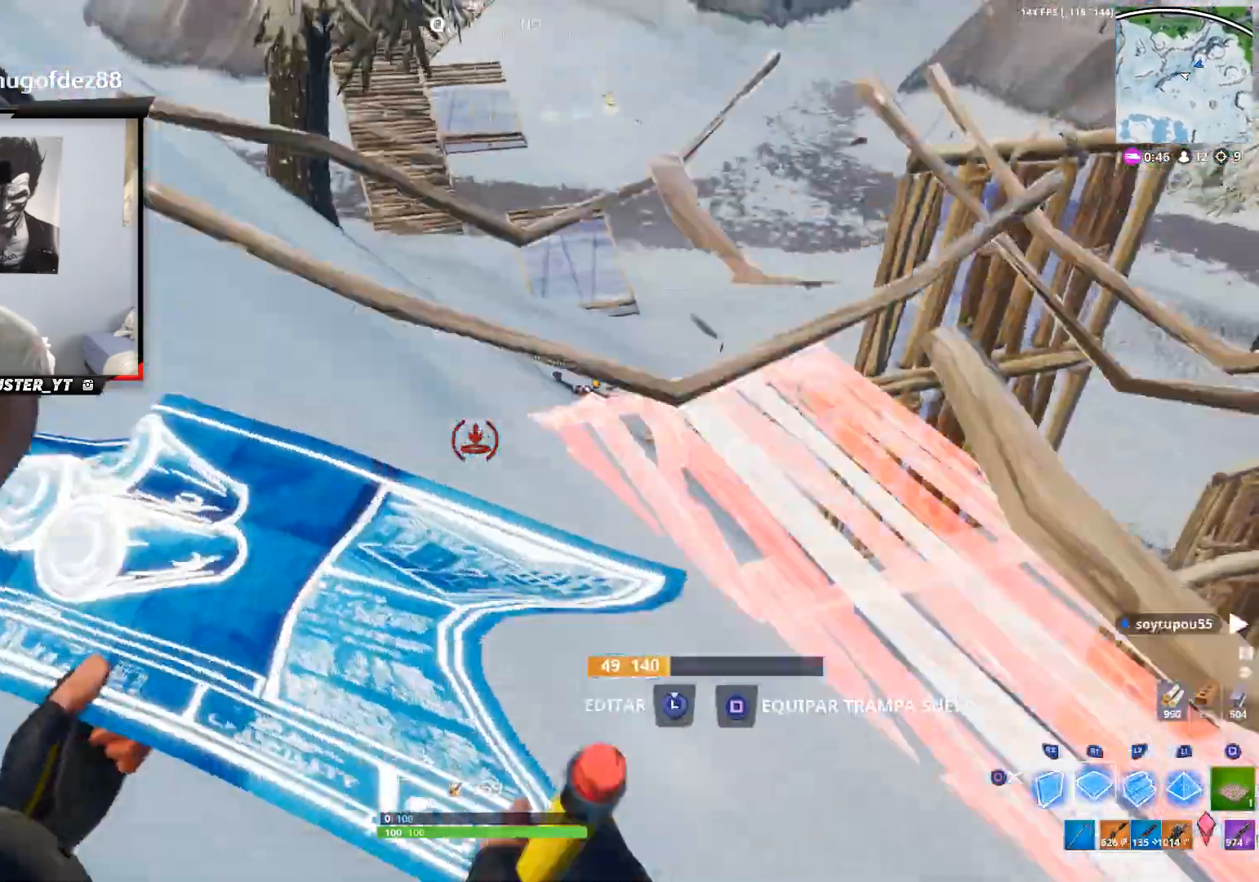
{"dt_ms": 500, "buttons": ["R2"], "left_stick": "up-left", "right_stick": "center", "events": [[33, "right_stick", "up-right"], [167, "left_stick", "up-left"], [200, "right_stick", "center"], [333, "R1", "up"], [367, "right_stick", "right"], [400, "R2", "down"], [467, "right_stick", "center"]]}
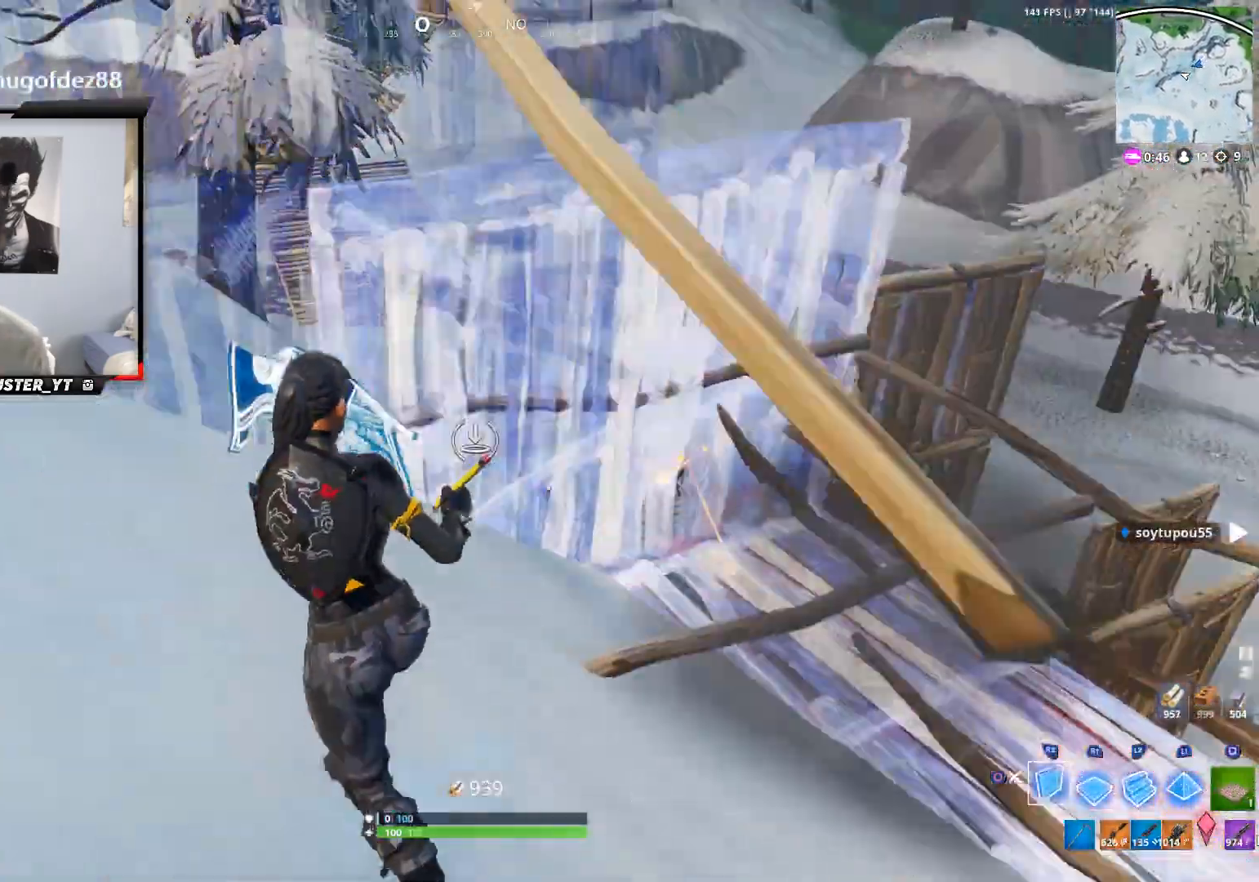
{"dt_ms": 500, "buttons": ["CROSS", "R2"], "left_stick": "left", "right_stick": "up-right", "events": [[100, "left_stick", "left"], [467, "right_stick", "up-right"], [500, "CROSS", "down"]]}
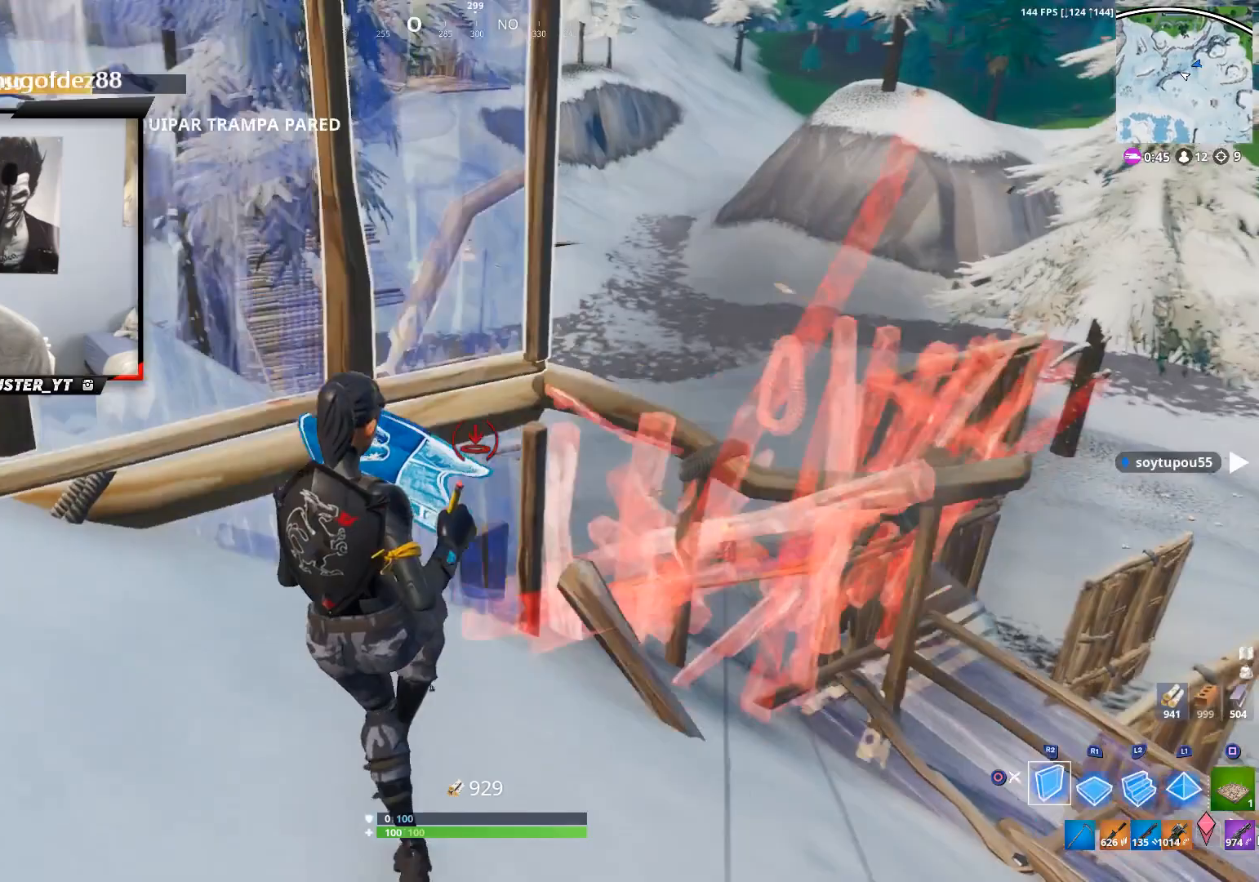
{"dt_ms": 1000, "buttons": ["R3"], "left_stick": "up-right", "right_stick": "center"}
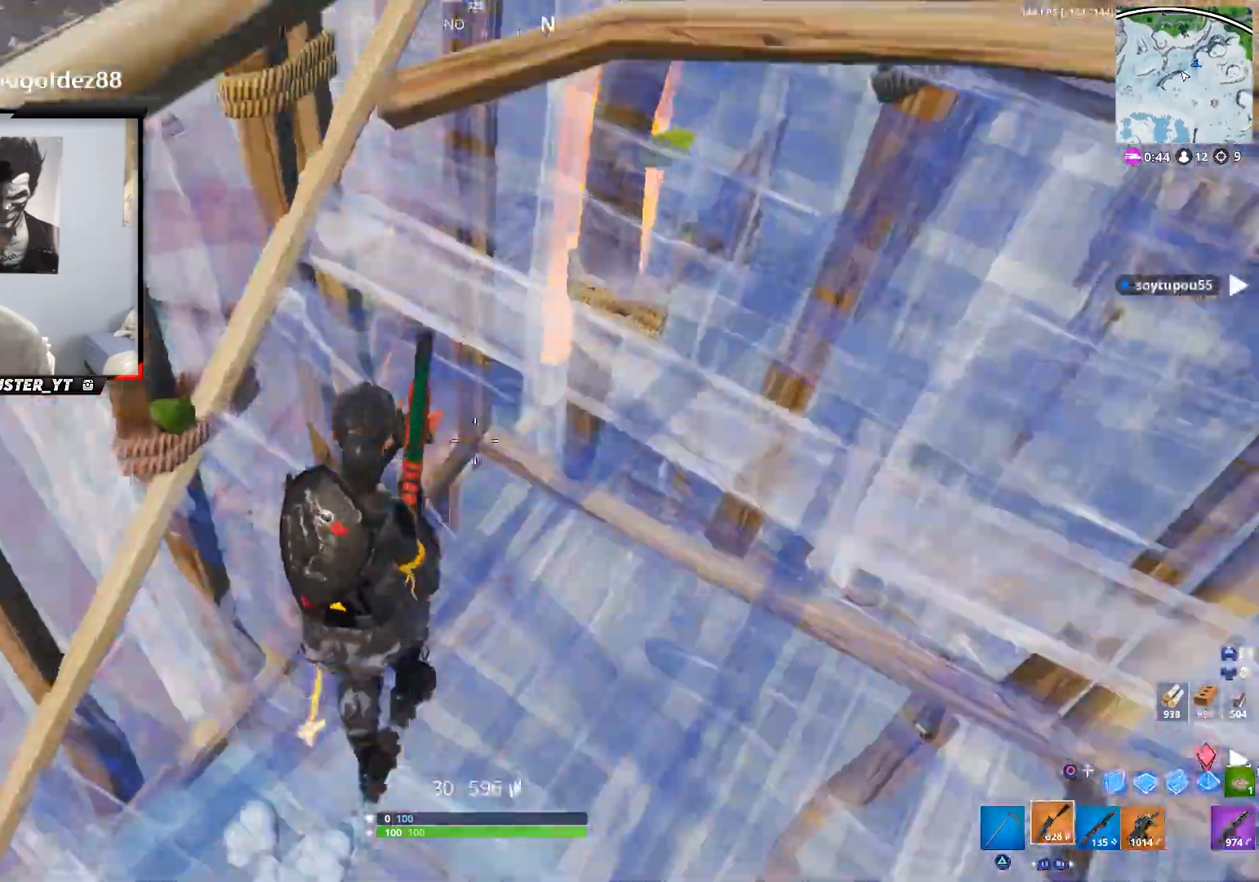
{"dt_ms": 500, "buttons": ["R2"], "left_stick": "down-left", "right_stick": "up-left", "events": [[67, "R3", "up"], [67, "right_stick", "left"], [167, "left_stick", "down-right"], [267, "right_stick", "center"], [300, "CIRCLE", "down"], [433, "CIRCLE", "up"], [433, "R2", "down"], [467, "left_stick", "down-left"], [500, "right_stick", "up-left"]]}
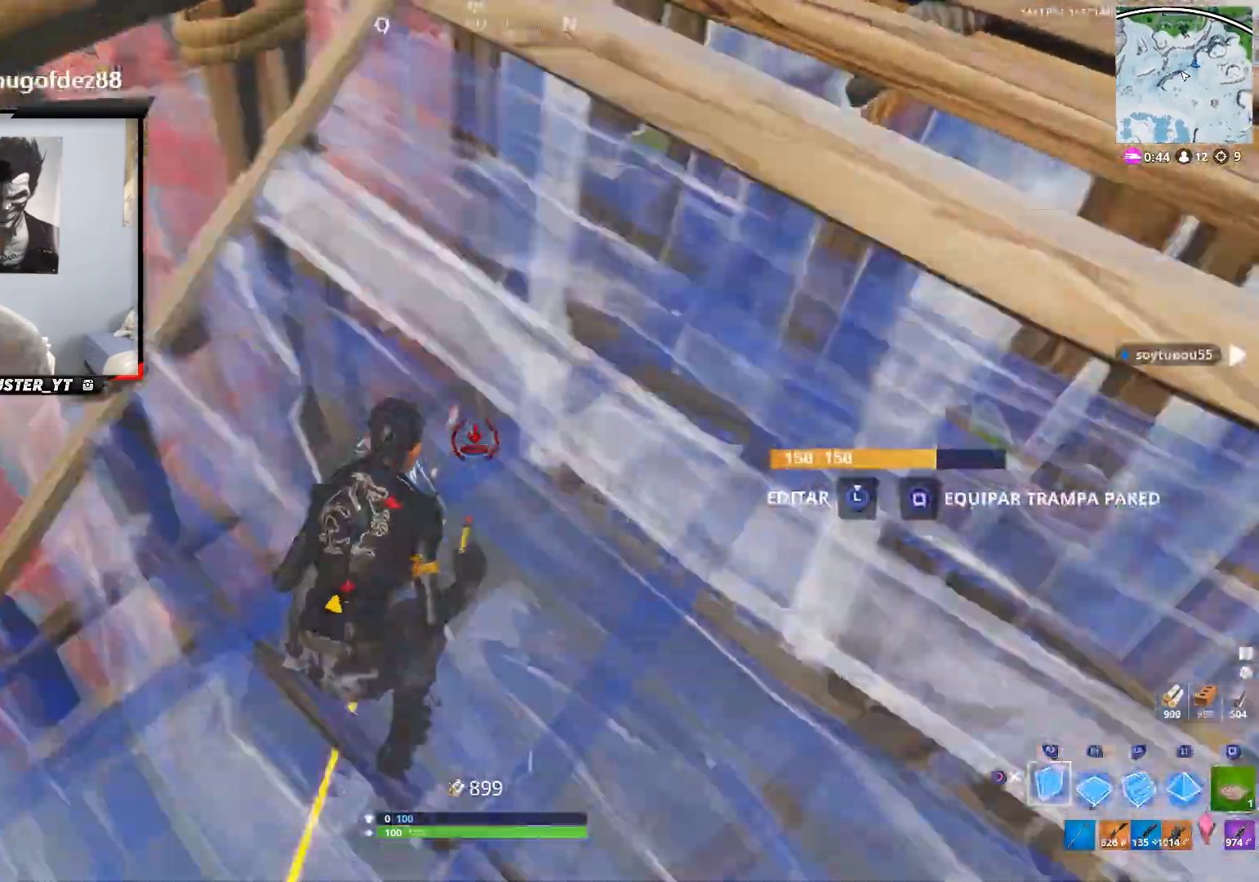
{"dt_ms": 500, "buttons": ["R2"], "left_stick": "down-left", "right_stick": "center", "events": [[33, "right_stick", "center"], [133, "CROSS", "down"], [167, "left_stick", "down"], [300, "right_stick", "right"], [333, "CROSS", "up"], [367, "right_stick", "center"], [467, "left_stick", "down-left"]]}
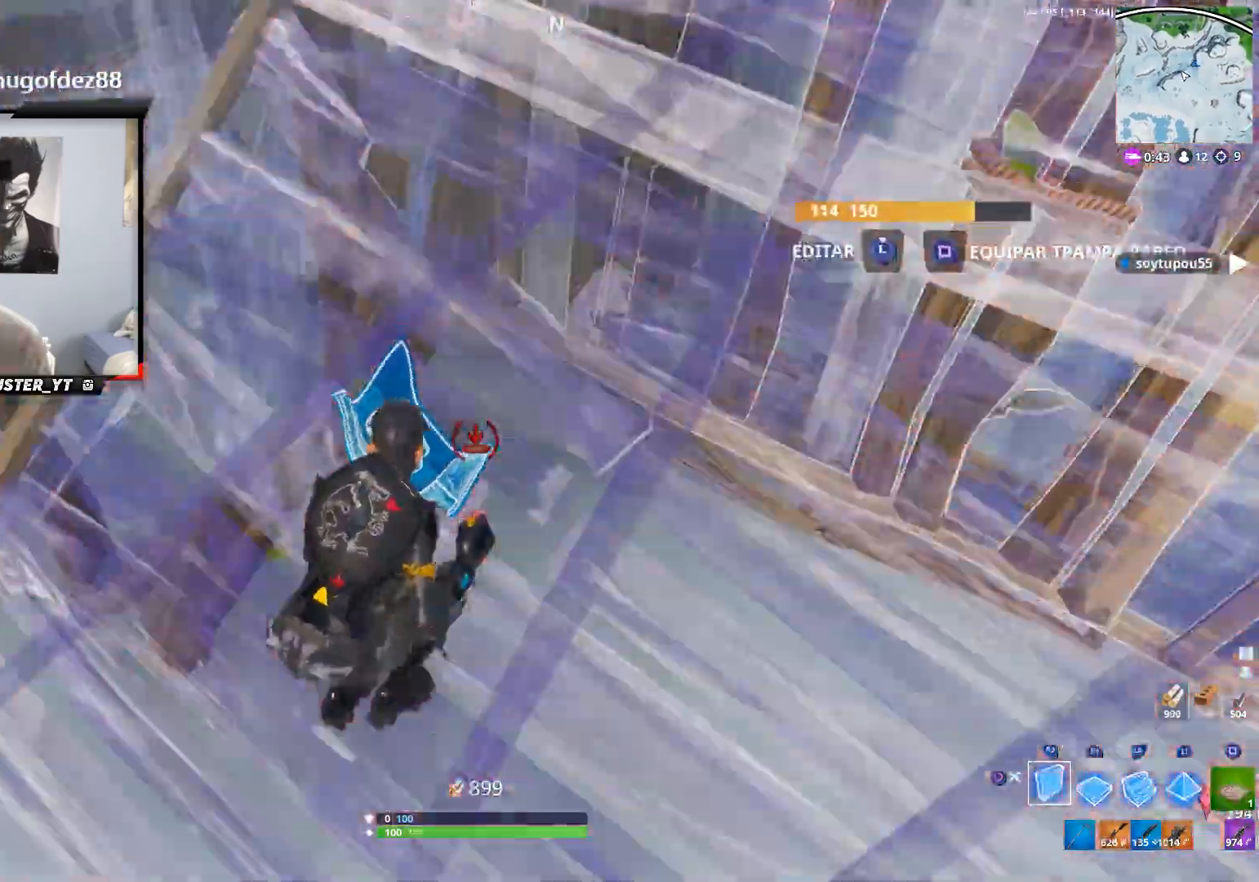
{"dt_ms": 500, "buttons": [], "left_stick": "right", "right_stick": "up", "events": [[33, "R2", "up"], [100, "left_stick", "left"], [200, "R1", "down"], [300, "R1", "up"], [333, "left_stick", "up-right"], [400, "R1", "down"], [467, "R1", "up"], [467, "left_stick", "right"], [467, "right_stick", "up"]]}
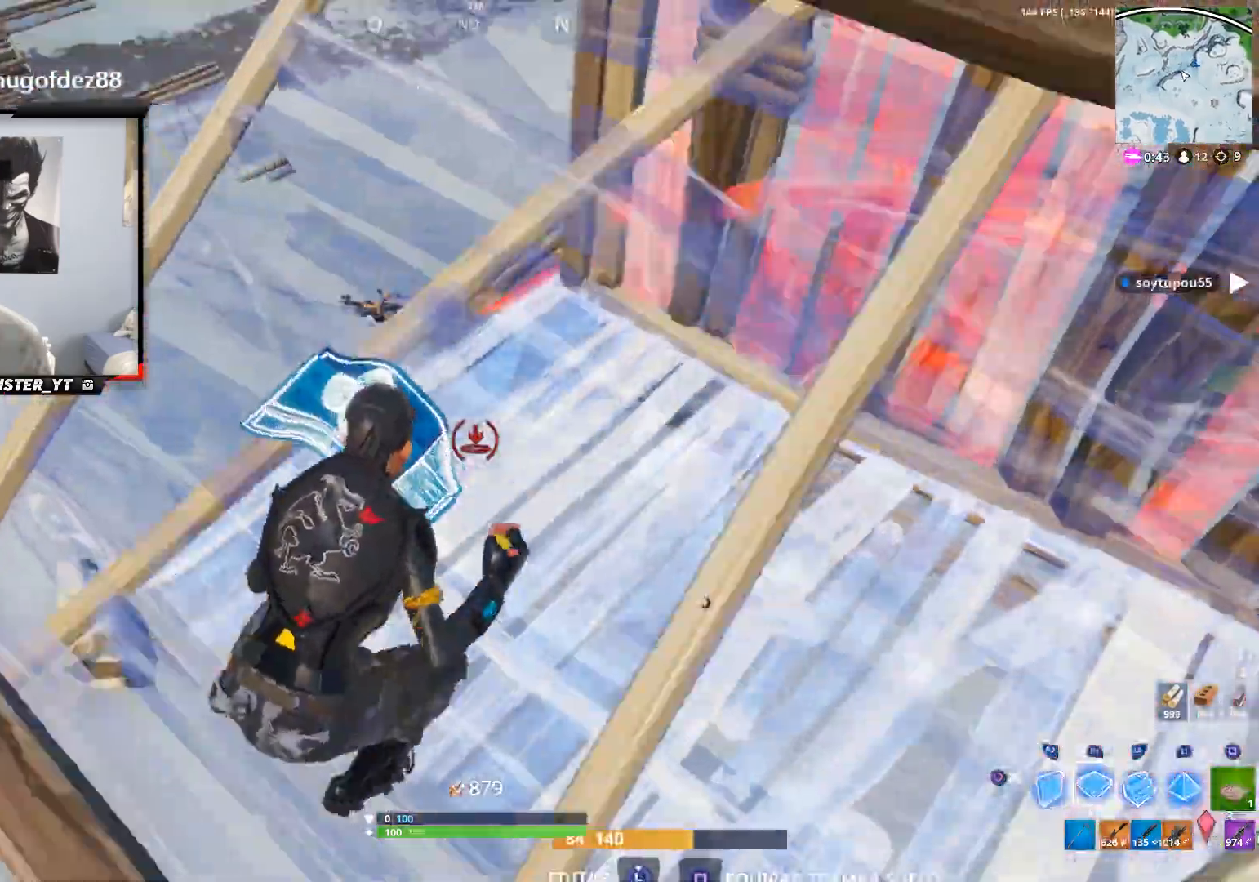
{"dt_ms": 500, "buttons": ["R2"], "left_stick": "up-right", "right_stick": "down-right", "events": [[67, "R2", "down"], [100, "left_stick", "up-right"], [100, "right_stick", "center"], [200, "right_stick", "right"], [267, "left_stick", "up-left"], [267, "right_stick", "center"], [467, "left_stick", "up-right"], [500, "right_stick", "down-right"]]}
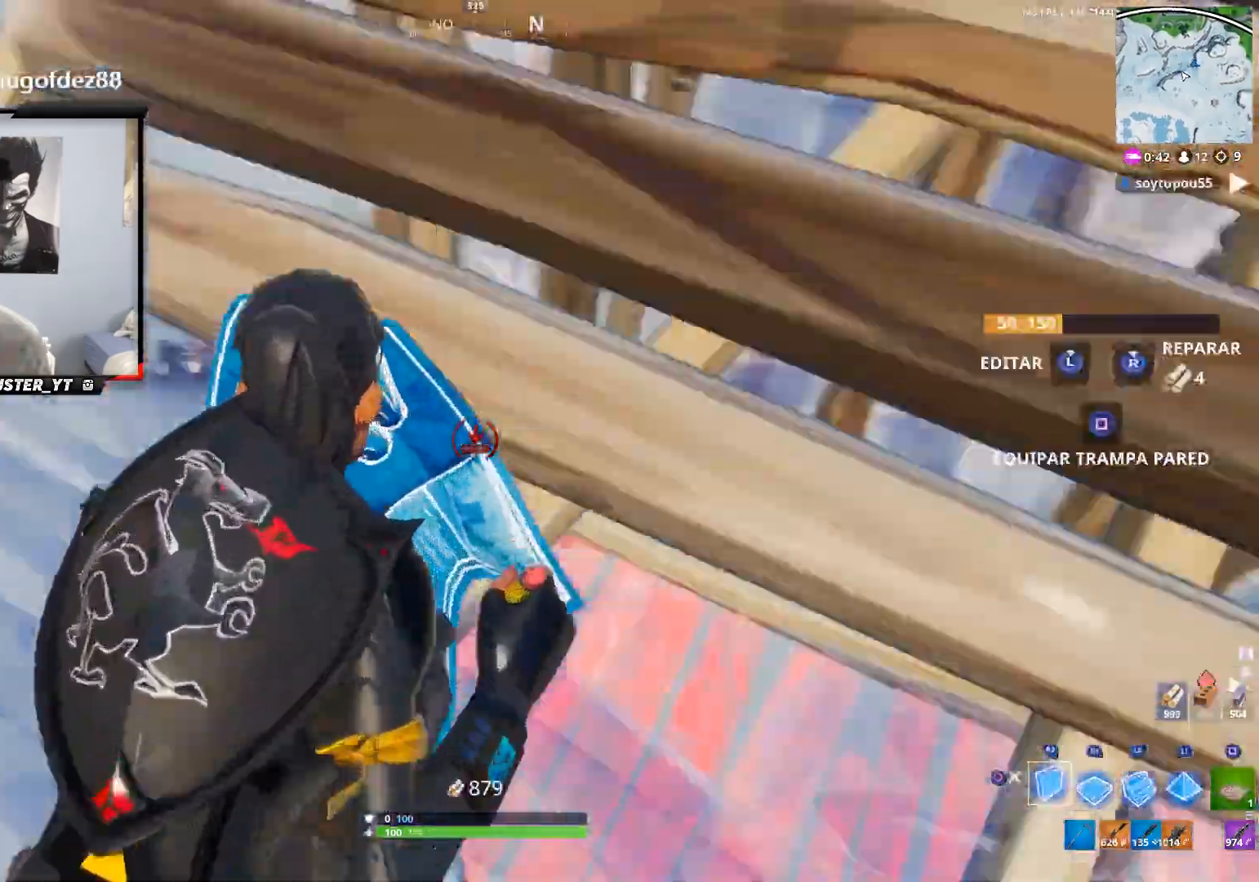
{"dt_ms": 500, "buttons": [], "left_stick": "left", "right_stick": "center", "events": [[67, "left_stick", "down-right"], [67, "right_stick", "up-left"], [200, "left_stick", "left"], [200, "right_stick", "center"], [300, "right_stick", "up-right"], [400, "R2", "up"], [433, "right_stick", "center"]]}
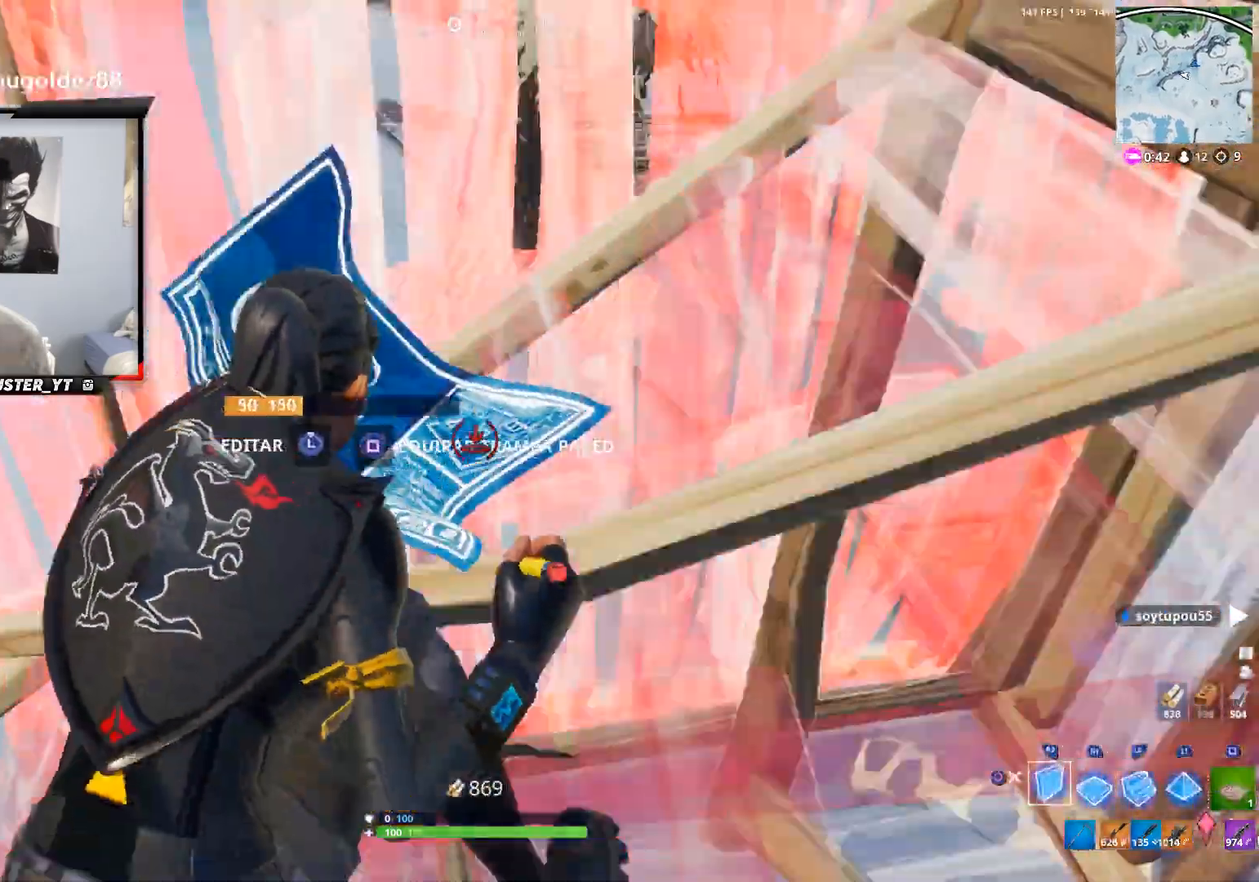
{"dt_ms": 500, "buttons": [], "left_stick": "up-left", "right_stick": "center", "events": [[167, "right_stick", "up-left"], [267, "left_stick", "up-left"], [333, "CROSS", "down"], [333, "right_stick", "center"], [467, "CROSS", "up"]]}
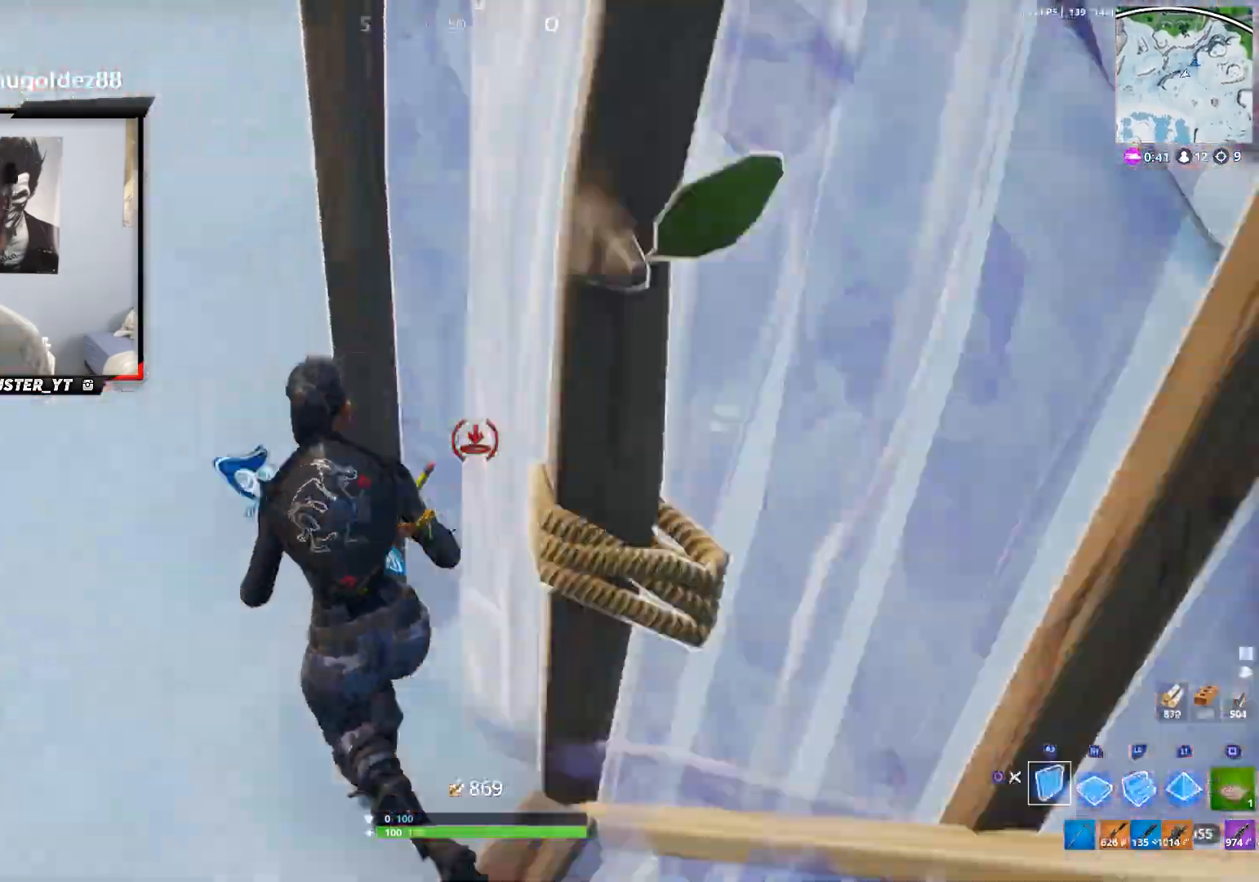
{"dt_ms": 500, "buttons": ["R2"], "left_stick": "up-left", "right_stick": "center", "events": [[67, "right_stick", "right"], [400, "R2", "down"], [467, "right_stick", "center"]]}
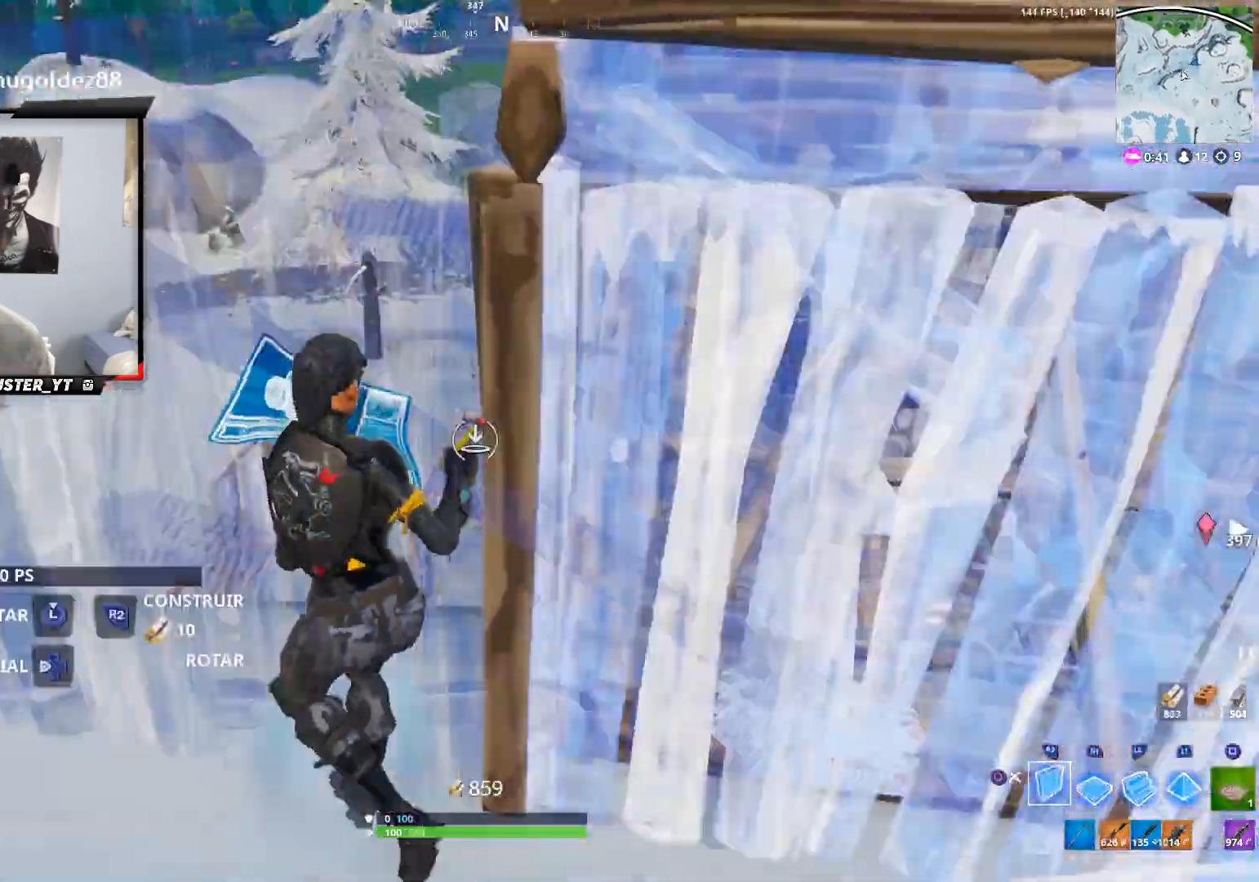
{"dt_ms": 500, "buttons": [], "left_stick": "down", "right_stick": "down-left", "events": [[67, "right_stick", "left"], [233, "CROSS", "down"], [233, "left_stick", "up-right"], [267, "right_stick", "center"], [400, "CROSS", "up"], [400, "left_stick", "down"], [433, "R2", "up"], [500, "right_stick", "down-left"]]}
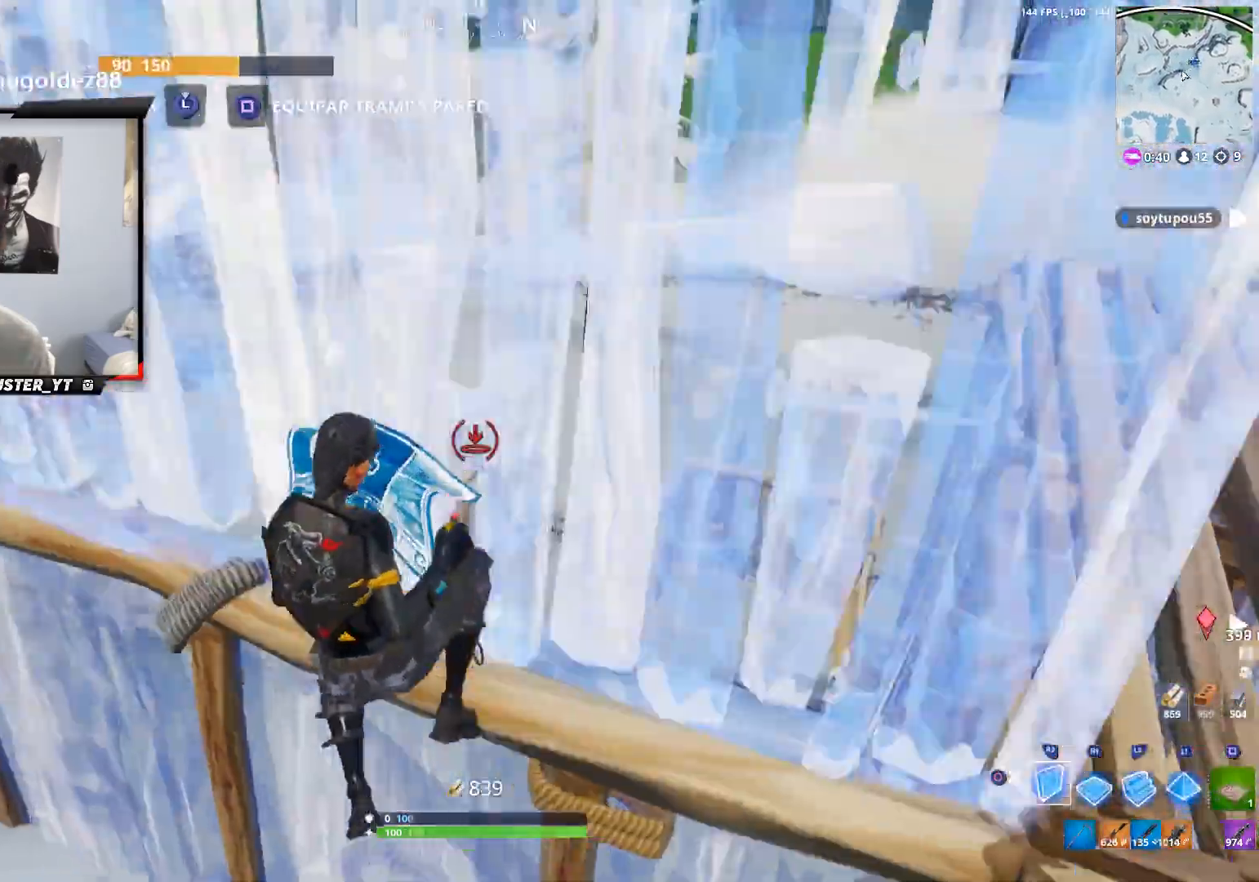
{"dt_ms": 500, "buttons": [], "left_stick": "down", "right_stick": "center", "events": [[133, "R1", "down"], [267, "right_stick", "up"], [333, "left_stick", "down-left"], [400, "R1", "up"], [500, "left_stick", "down"], [500, "right_stick", "center"]]}
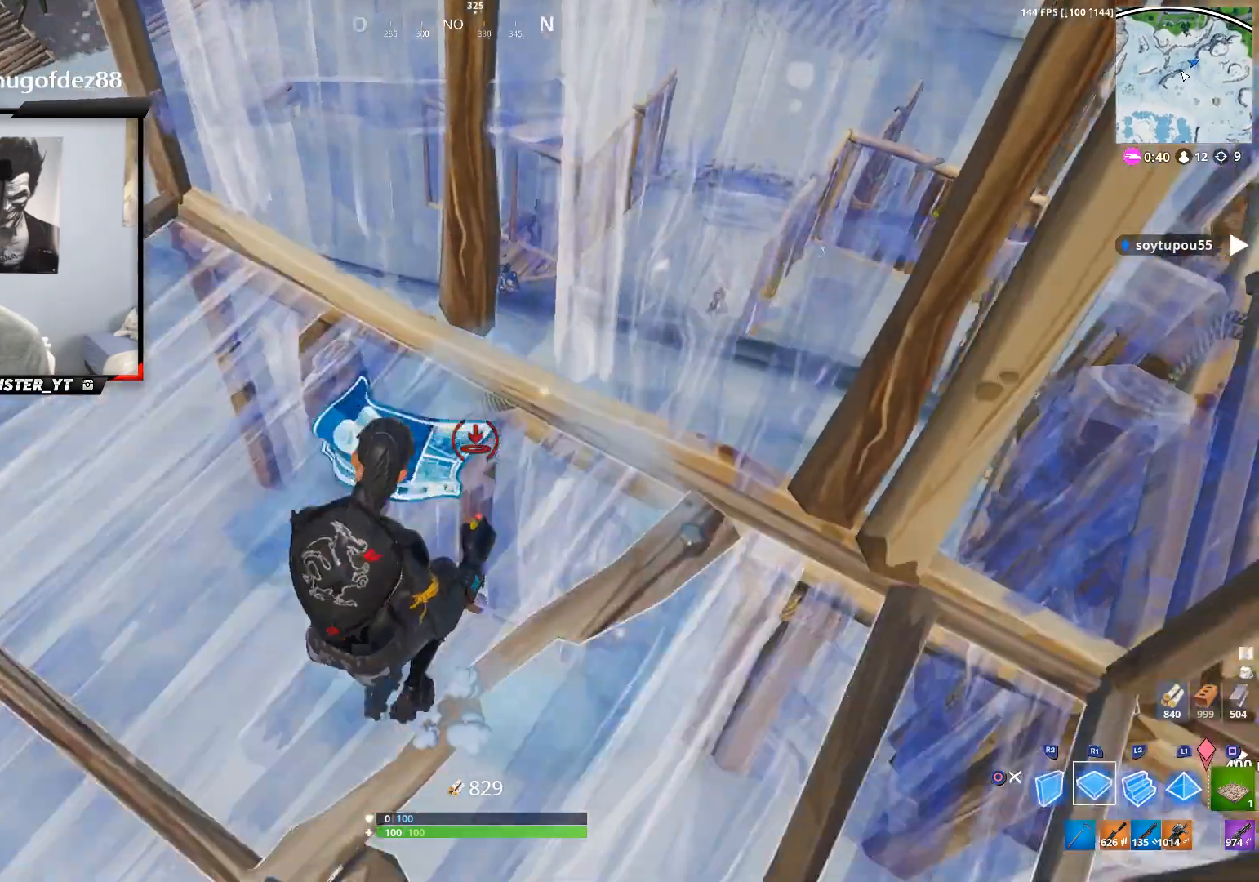
{"dt_ms": 500, "buttons": ["CIRCLE", "L2"], "left_stick": "up", "right_stick": "right", "events": [[33, "left_stick", "down-right"], [100, "left_stick", "up-right"], [133, "CROSS", "down"], [200, "CROSS", "up"], [300, "left_stick", "up"], [300, "right_stick", "right"], [433, "L2", "down"], [500, "CIRCLE", "down"]]}
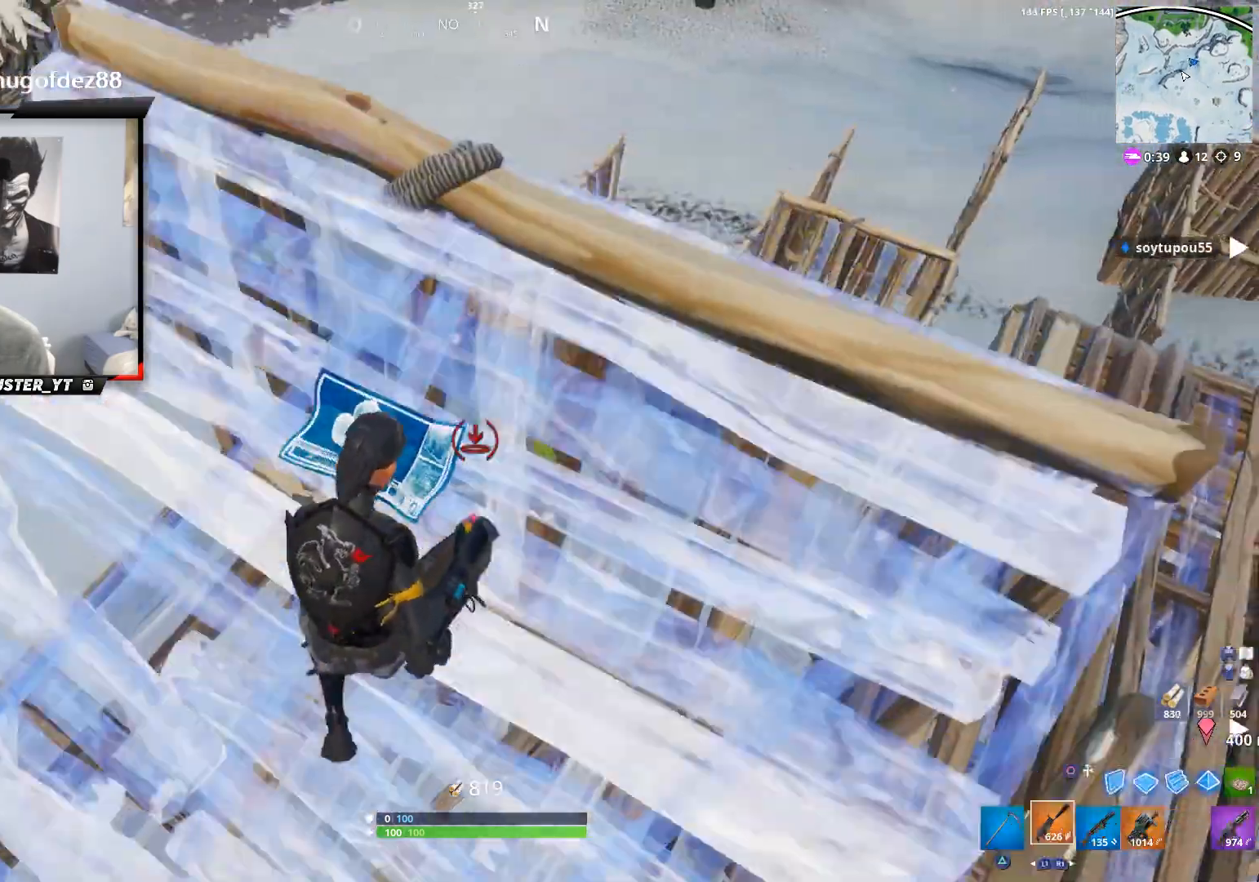
{"dt_ms": 500, "buttons": [], "left_stick": "down-left", "right_stick": "up-right", "events": [[33, "L2", "up"], [33, "right_stick", "down-right"], [100, "CIRCLE", "up"], [200, "right_stick", "center"], [233, "R3", "down"], [300, "left_stick", "right"], [333, "R3", "up"], [400, "left_stick", "down-left"], [400, "right_stick", "up-right"]]}
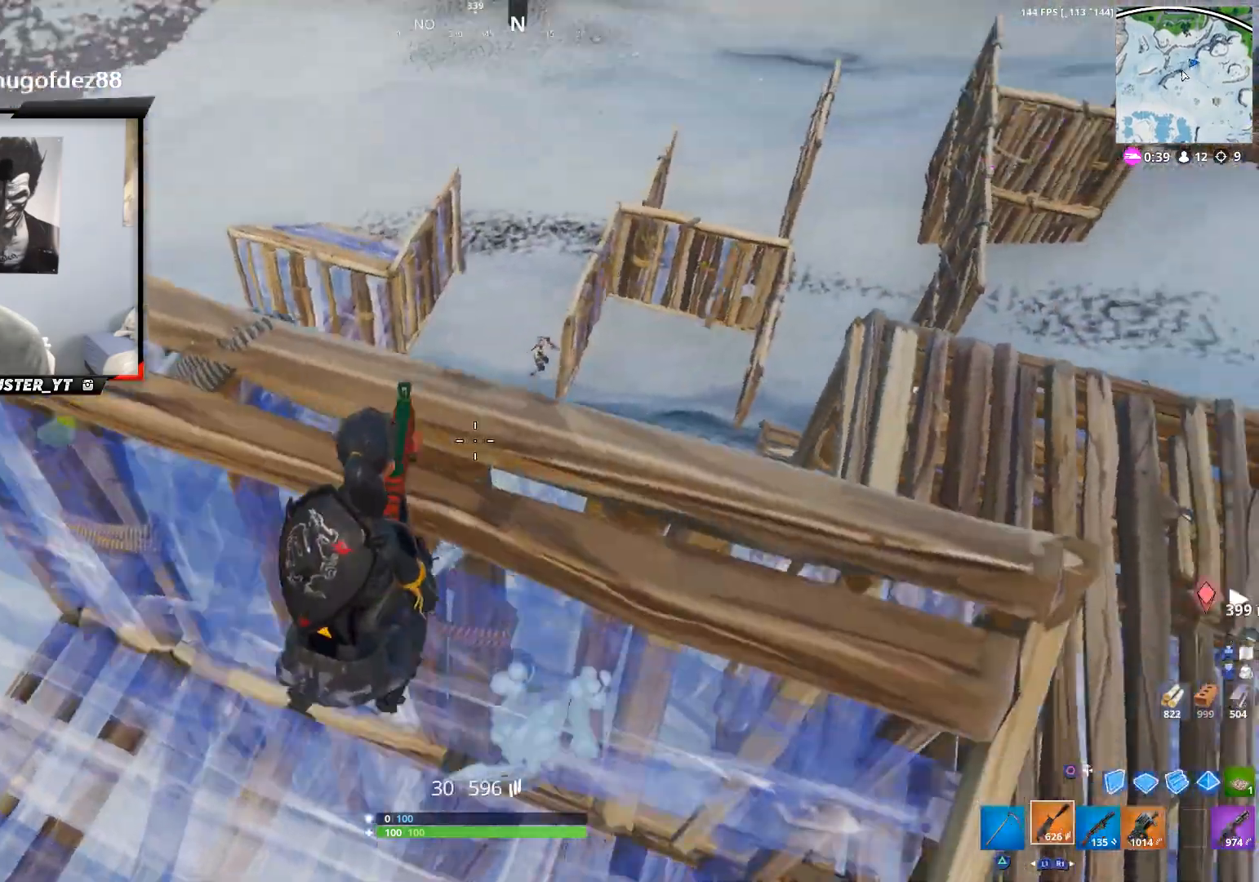
{"dt_ms": 500, "buttons": ["L2"], "left_stick": "up", "right_stick": "up-right", "events": [[100, "left_stick", "up-left"], [167, "left_stick", "up"], [300, "right_stick", "center"], [333, "left_stick", "up-left"], [433, "left_stick", "up"], [433, "right_stick", "up-right"], [500, "L2", "down"]]}
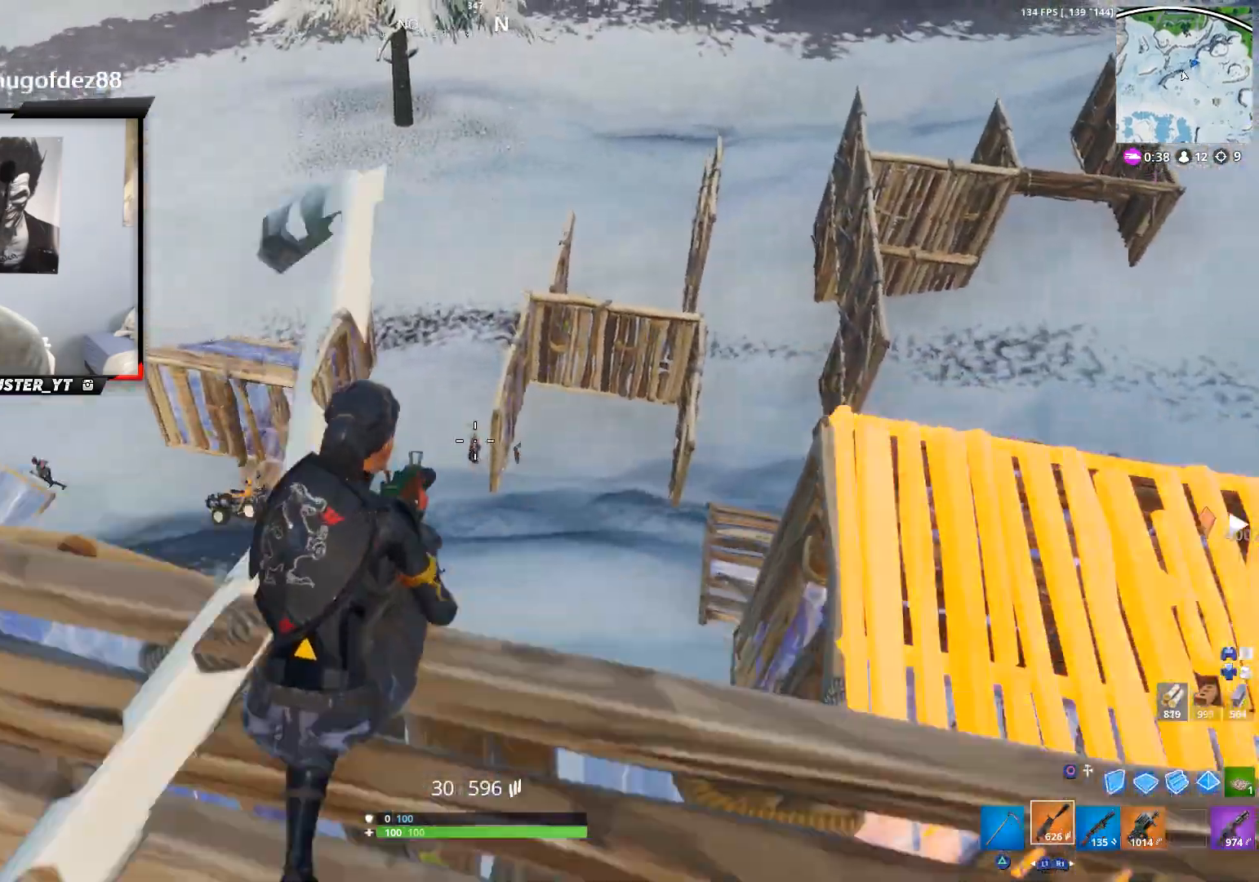
{"dt_ms": 500, "buttons": ["L2", "R2"], "left_stick": "up-right", "right_stick": "up", "events": [[67, "R2", "down"], [100, "left_stick", "down-left"], [100, "right_stick", "down"], [167, "right_stick", "down-left"], [267, "right_stick", "left"], [300, "left_stick", "up-left"], [400, "right_stick", "up"], [433, "left_stick", "up-right"]]}
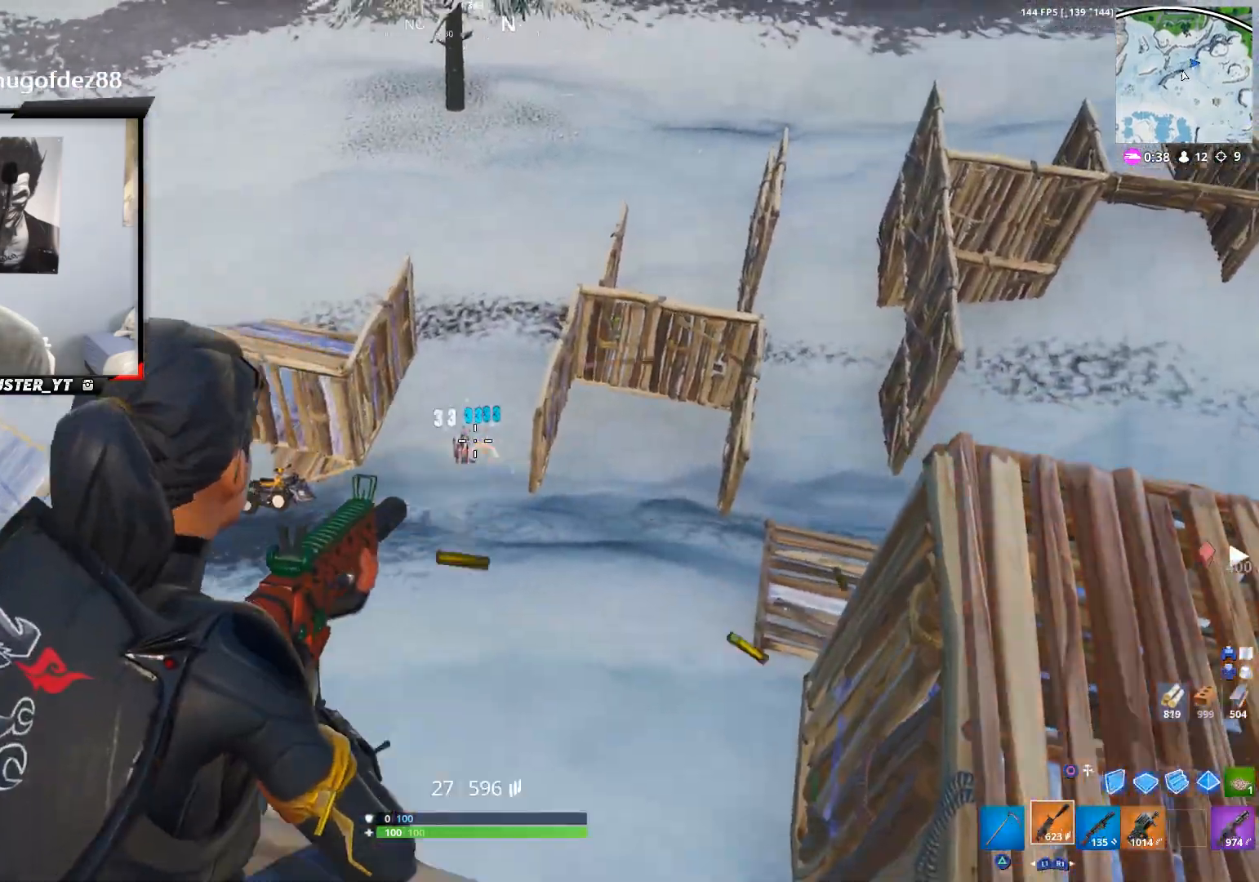
{"dt_ms": 500, "buttons": ["L2", "R2"], "left_stick": "down-right", "right_stick": "up", "events": [[33, "left_stick", "down-left"], [33, "right_stick", "left"], [100, "right_stick", "down-left"], [133, "left_stick", "down"], [233, "left_stick", "down-right"], [233, "right_stick", "up"]]}
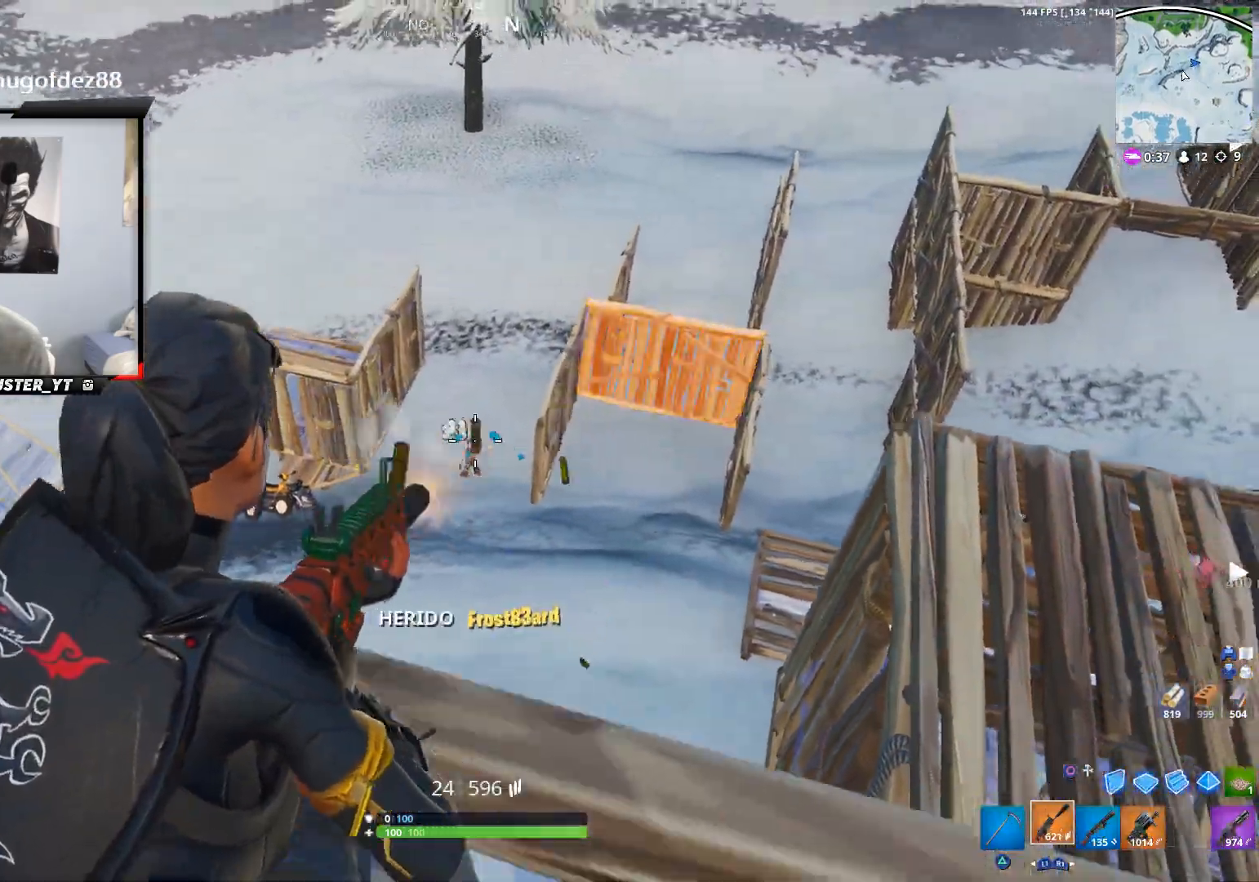
{"dt_ms": 500, "buttons": ["CROSS"], "left_stick": "down-right", "right_stick": "left", "events": [[33, "right_stick", "center"], [67, "L2", "up"], [133, "R2", "up"], [133, "SQUARE", "down"], [133, "left_stick", "down"], [200, "SQUARE", "up"], [233, "left_stick", "down-right"], [233, "right_stick", "down-left"], [367, "right_stick", "center"], [400, "CROSS", "down"], [467, "right_stick", "left"]]}
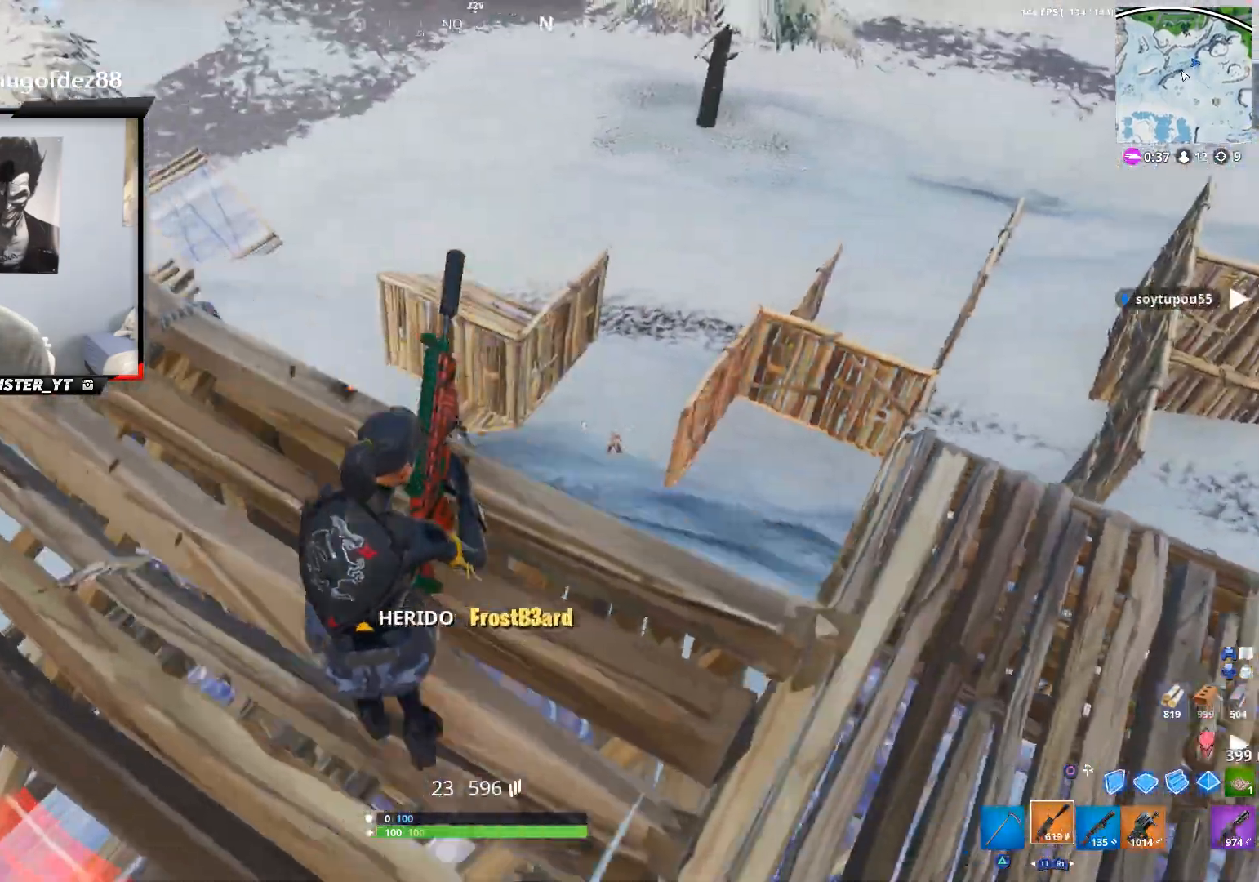
{"dt_ms": 500, "buttons": ["R3"], "left_stick": "up", "right_stick": "center", "events": [[33, "CROSS", "up"], [133, "left_stick", "down-left"], [133, "right_stick", "center"], [333, "left_stick", "up"], [467, "R3", "down"]]}
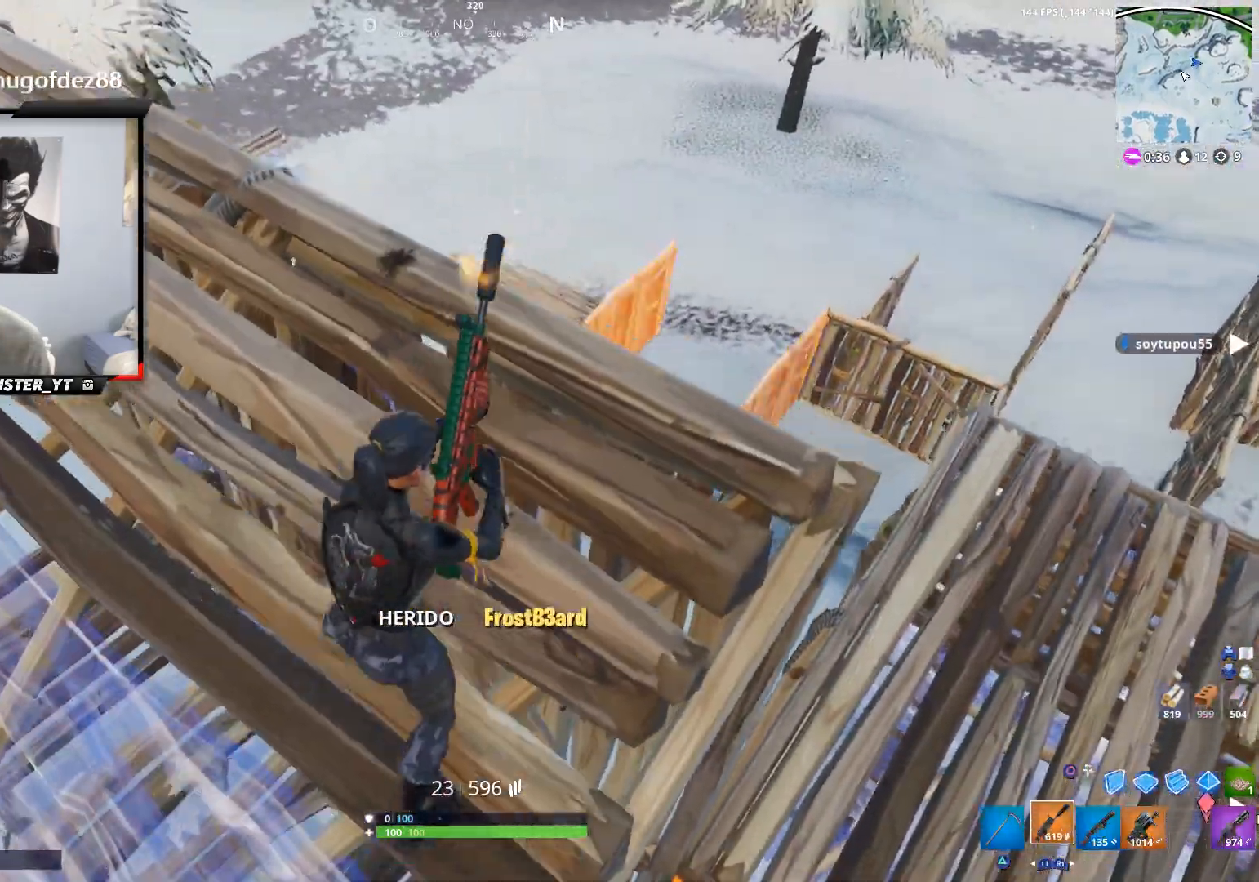
{"dt_ms": 500, "buttons": [], "left_stick": "left", "right_stick": "right", "events": [[33, "left_stick", "up-right"], [67, "R3", "up"], [67, "right_stick", "left"], [233, "left_stick", "right"], [233, "right_stick", "center"], [433, "left_stick", "left"], [467, "right_stick", "right"]]}
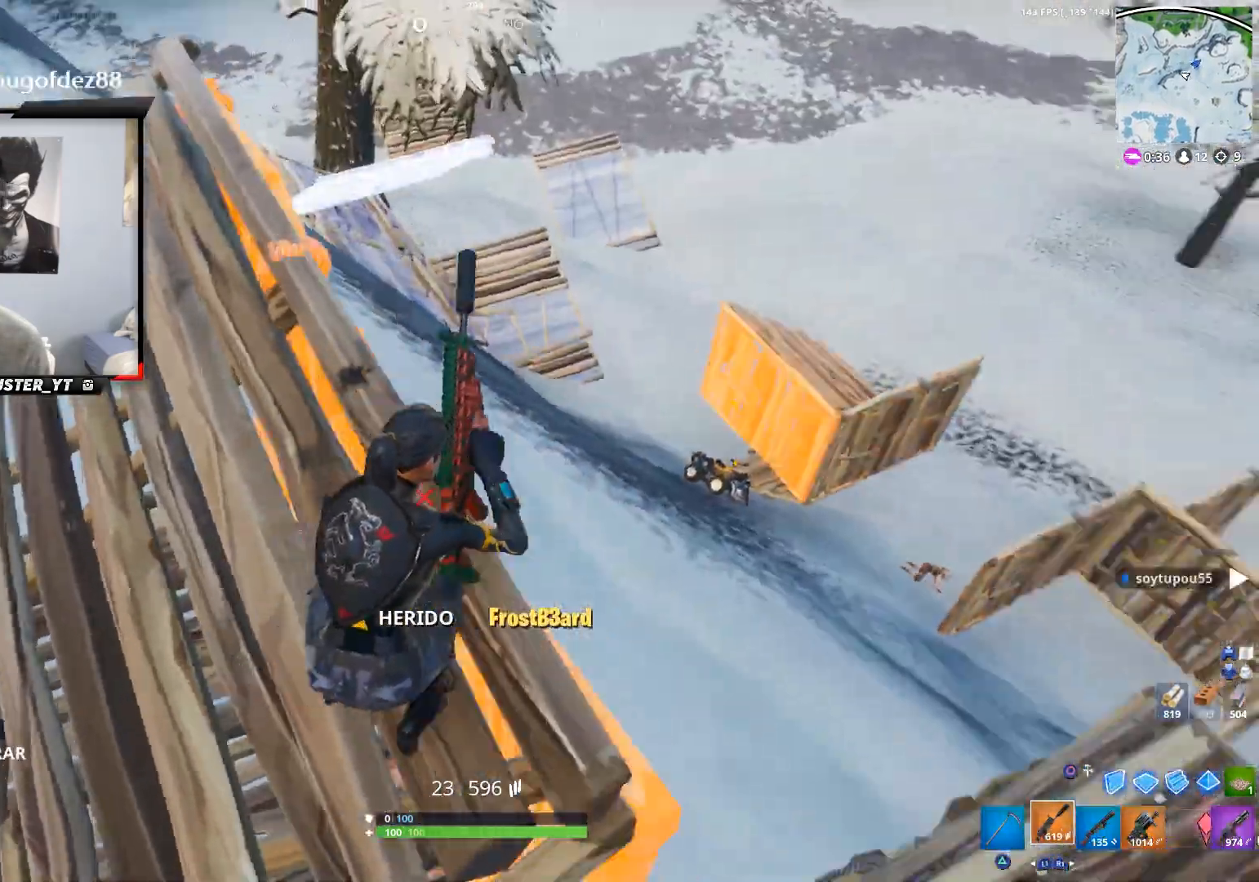
{"dt_ms": 500, "buttons": [], "left_stick": "up-right", "right_stick": "right", "events": [[200, "right_stick", "center"], [267, "right_stick", "right"], [367, "left_stick", "up"], [433, "left_stick", "up-right"]]}
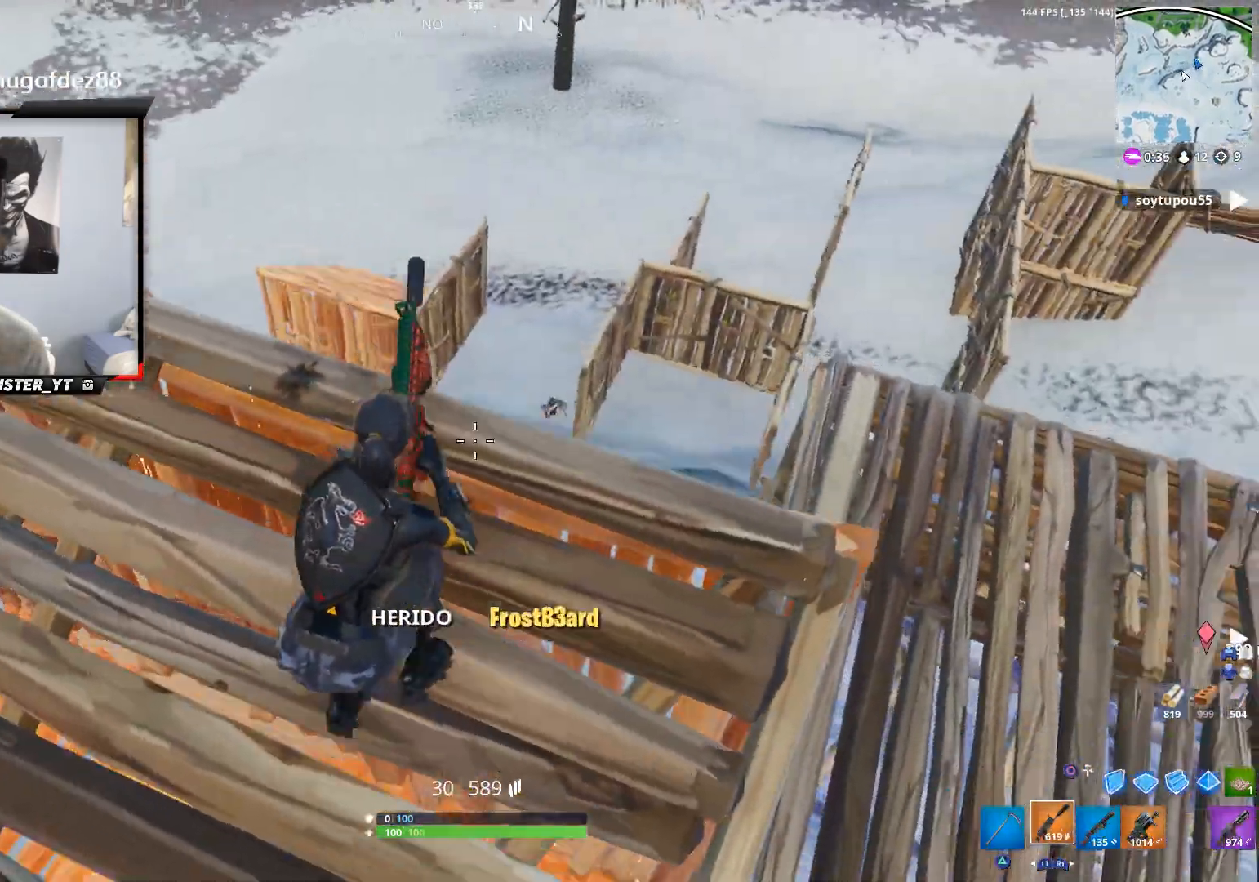
{"dt_ms": 500, "buttons": ["L2", "R2"], "left_stick": "left", "right_stick": "center", "events": [[267, "left_stick", "down-right"], [367, "L2", "down"], [467, "R2", "down"], [467, "left_stick", "left"], [500, "right_stick", "center"]]}
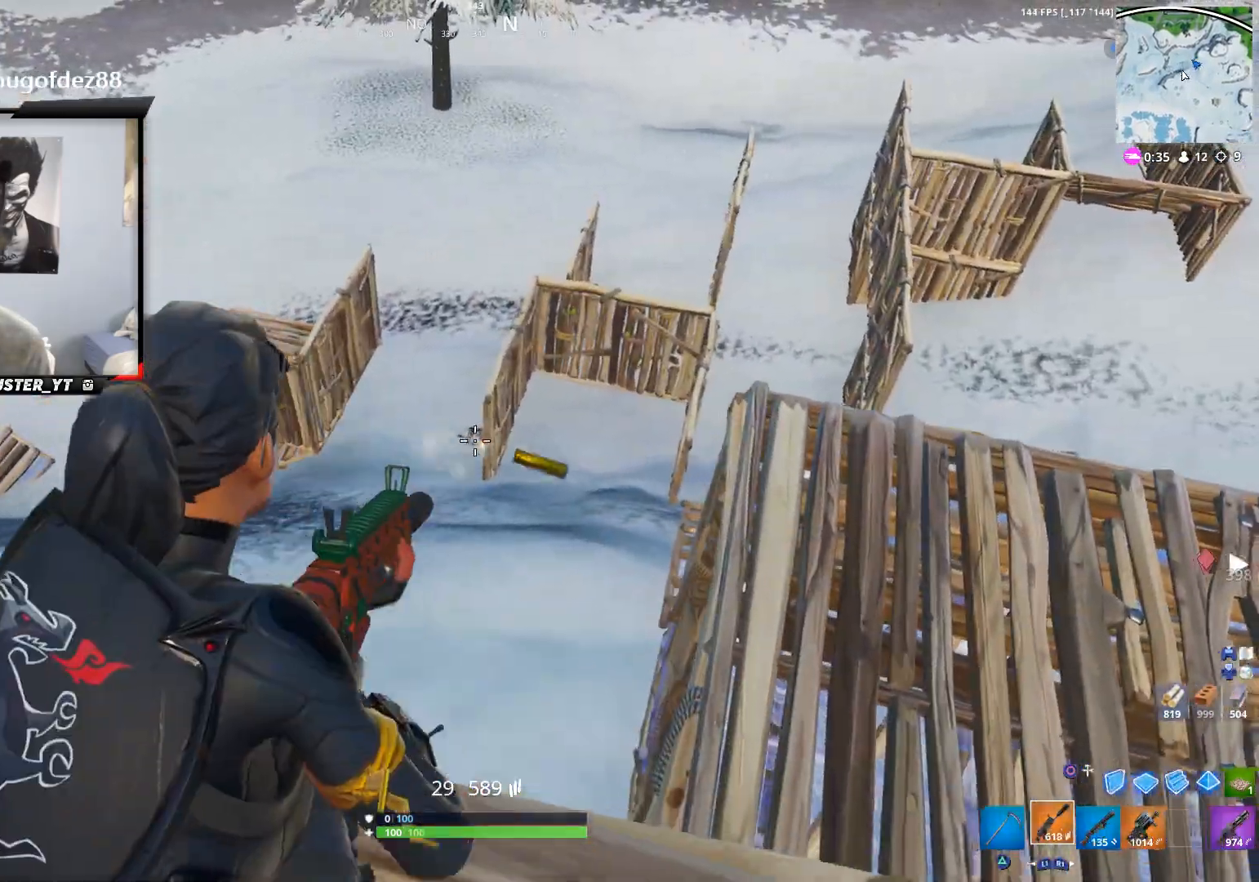
{"dt_ms": 500, "buttons": ["L2", "R2"], "left_stick": "down-left", "right_stick": "left", "events": [[100, "left_stick", "up"], [233, "right_stick", "down-right"], [267, "left_stick", "down-right"], [400, "right_stick", "center"], [467, "left_stick", "down-left"], [467, "right_stick", "left"]]}
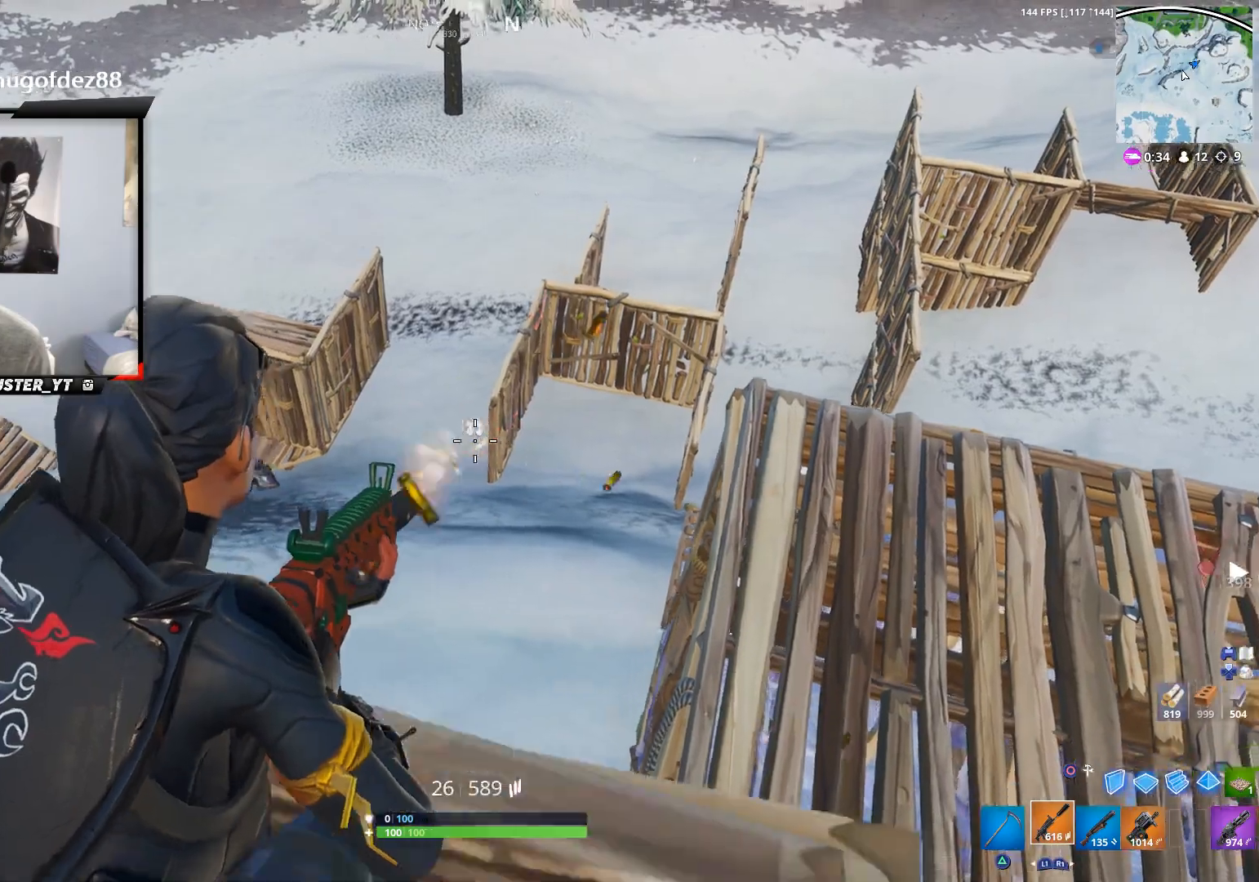
{"dt_ms": 500, "buttons": ["R2"], "left_stick": "up", "right_stick": "up-left", "events": [[67, "left_stick", "left"], [133, "CROSS", "down"], [133, "L2", "up"], [167, "R2", "up"], [233, "CIRCLE", "down"], [333, "CIRCLE", "up"], [367, "R2", "down"], [367, "left_stick", "up-left"], [400, "CROSS", "up"], [400, "right_stick", "up"], [467, "left_stick", "up"], [467, "right_stick", "up-left"]]}
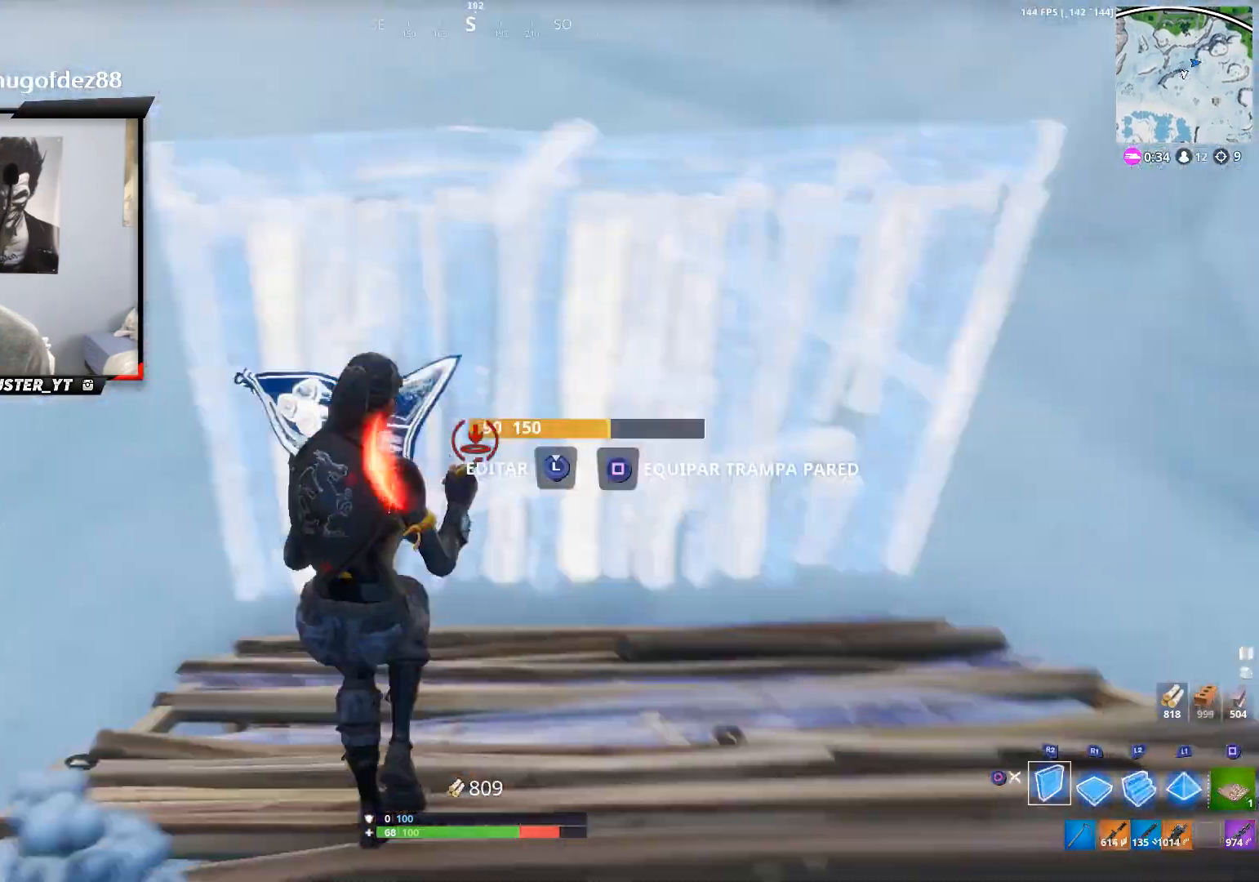
{"dt_ms": 500, "buttons": [], "left_stick": "down-right", "right_stick": "up-left", "events": [[100, "left_stick", "up-right"], [167, "right_stick", "center"], [233, "left_stick", "down-right"], [300, "right_stick", "up-left"], [400, "right_stick", "up"], [500, "R2", "up"], [500, "right_stick", "up-left"]]}
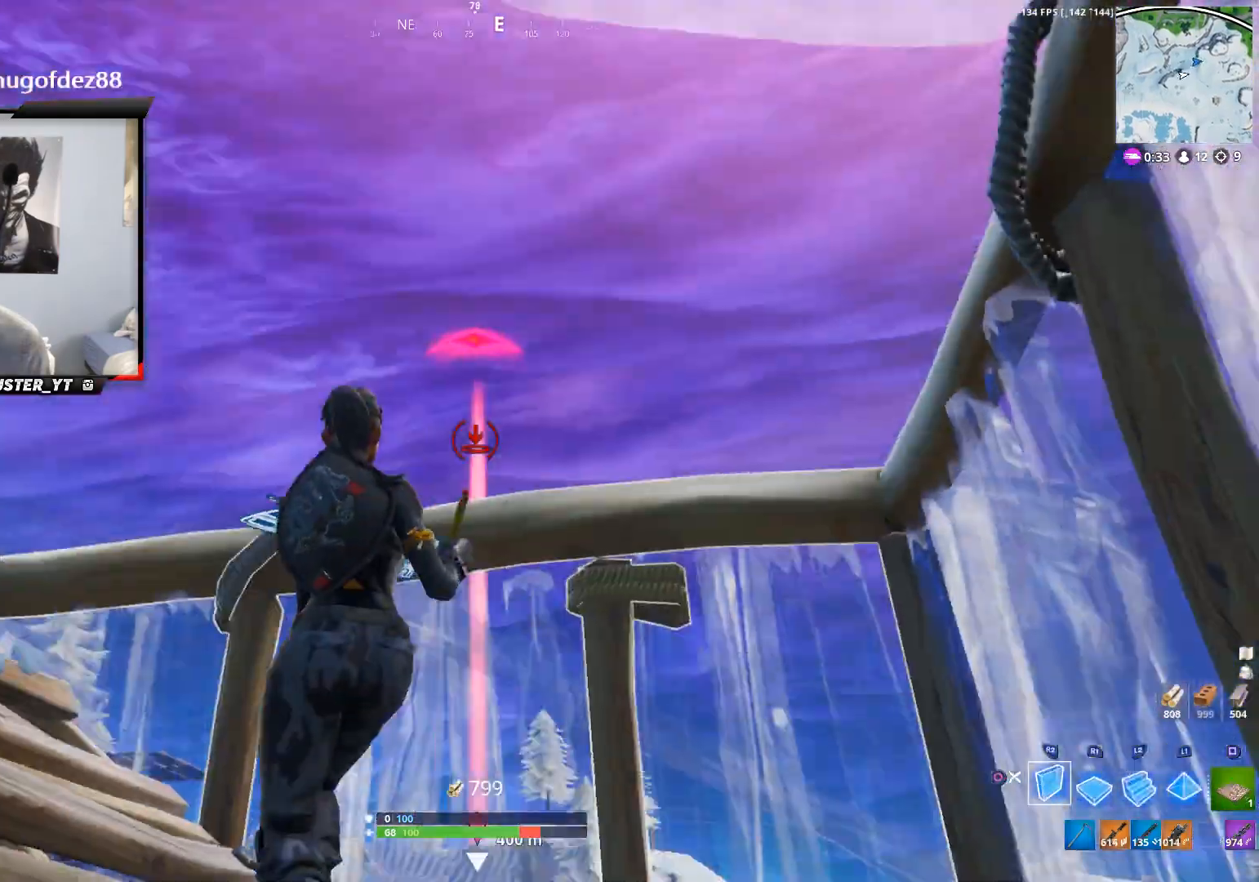
{"dt_ms": 500, "buttons": ["R2"], "left_stick": "up", "right_stick": "center", "events": [[100, "R1", "down"], [100, "left_stick", "right"], [133, "L1", "down"], [200, "L1", "up"], [200, "R1", "up"], [200, "right_stick", "left"], [267, "R1", "down"], [300, "L1", "down"], [300, "left_stick", "up-right"], [367, "L1", "up"], [367, "R1", "up"], [367, "right_stick", "down-left"], [467, "R2", "down"], [467, "left_stick", "up"], [467, "right_stick", "center"]]}